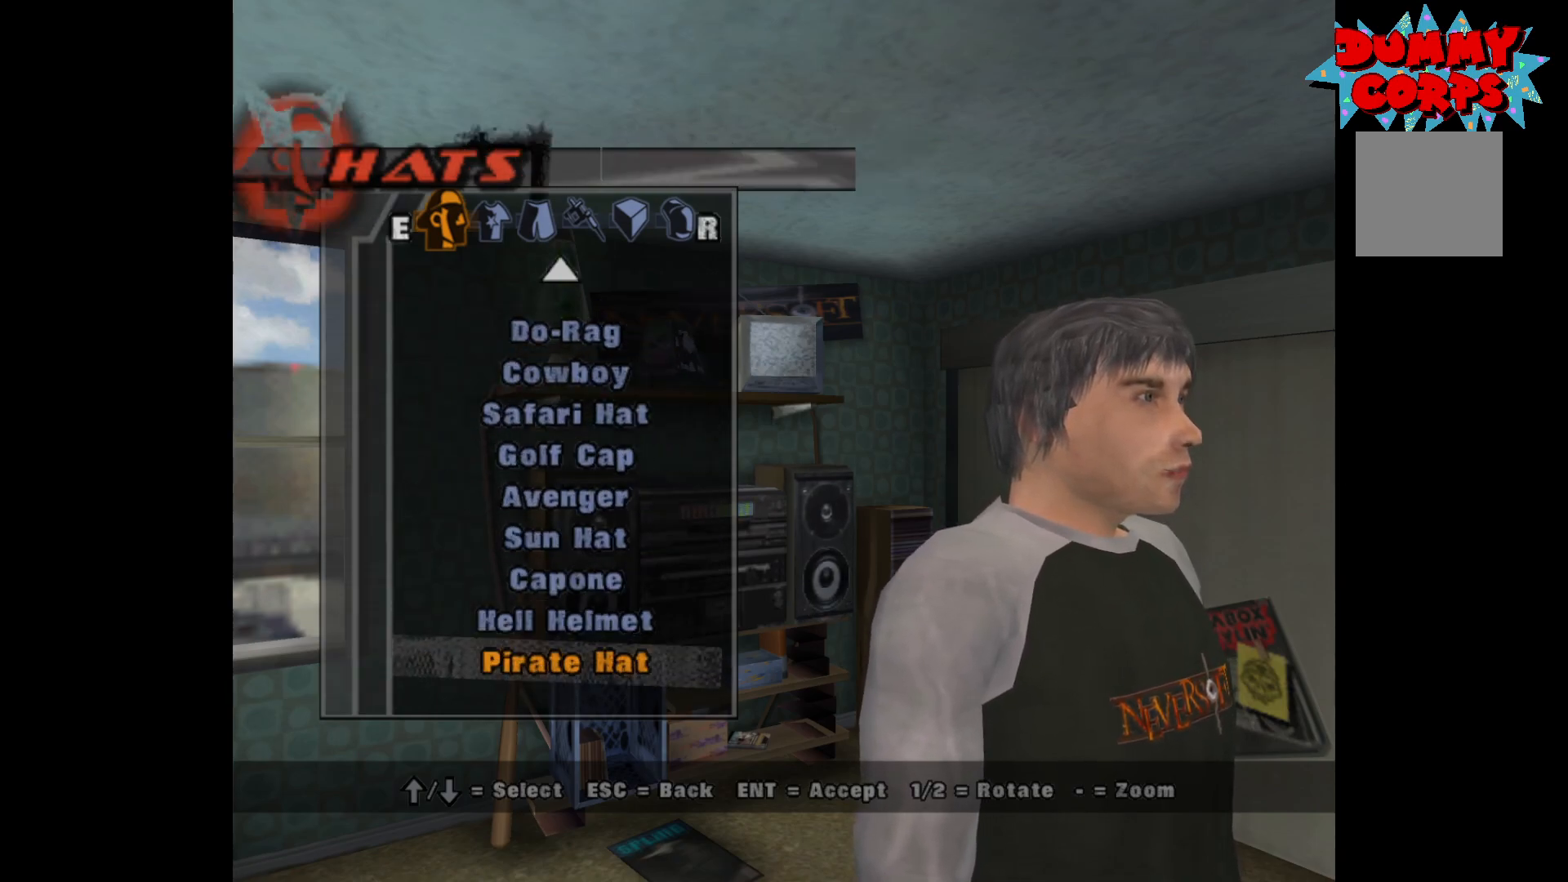
Gameplay with a controller (Xbox layout); each line is a JSON object with the inputs held at the frame after it. "events" lists button and stick changes between this image and that frame as [ms after this image, input, new state], when the widget could be followed in between.
{"buttons": [], "left_stick": "center", "right_stick": "center", "events": [[133, "DPAD_DOWN", "up"], [217, "DPAD_DOWN", "down"], [283, "DPAD_DOWN", "up"], [350, "DPAD_DOWN", "down"], [450, "DPAD_DOWN", "up"]]}
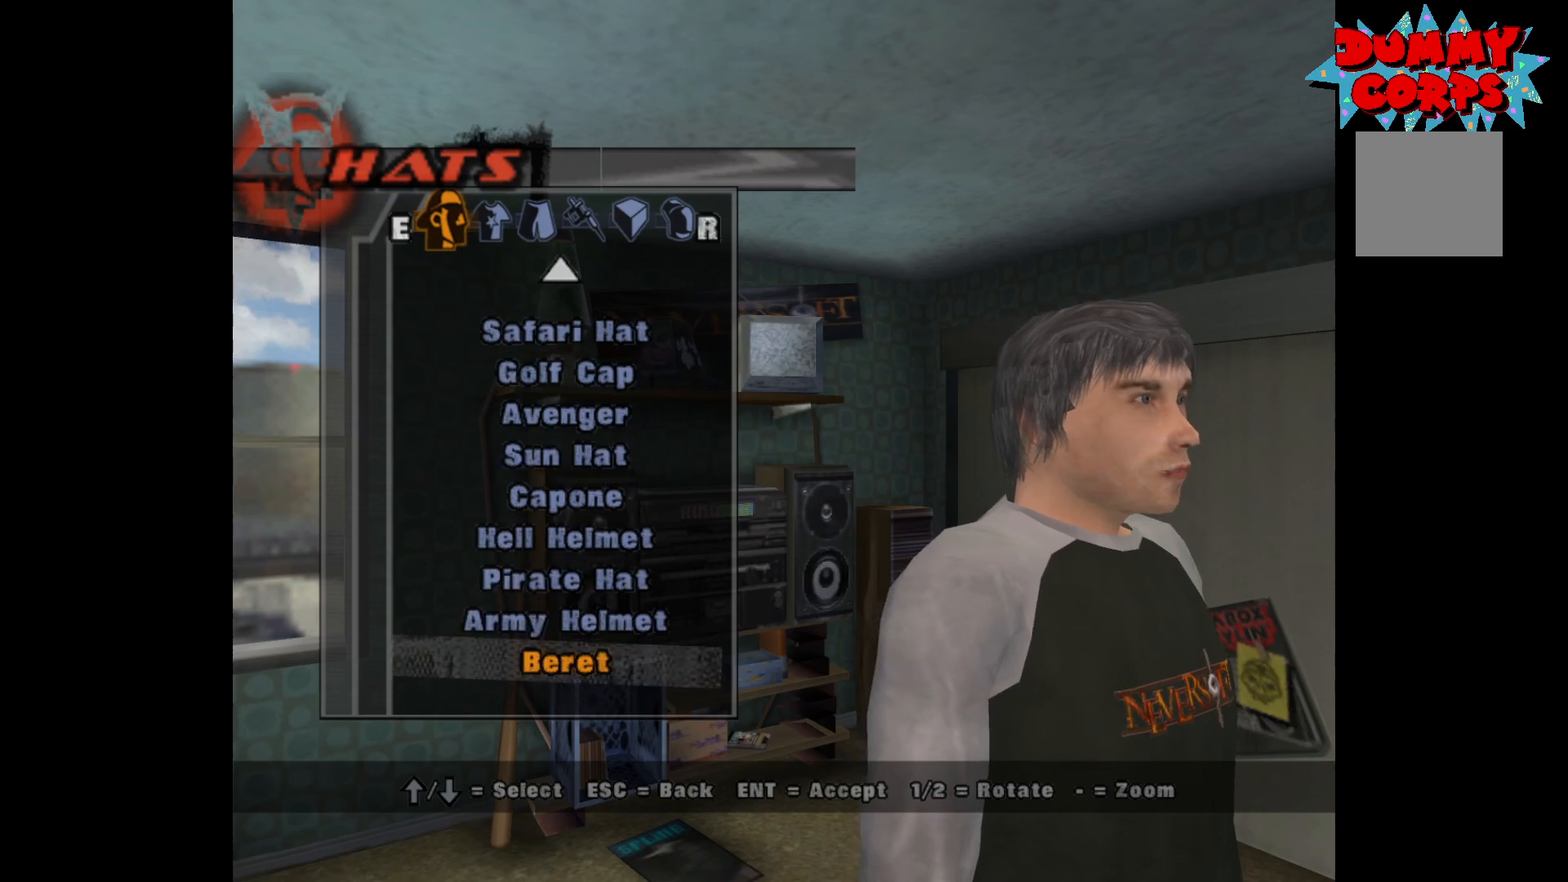
{"buttons": [], "left_stick": "center", "right_stick": "center", "events": [[17, "DPAD_DOWN", "down"], [300, "DPAD_DOWN", "up"], [383, "DPAD_DOWN", "down"], [450, "DPAD_DOWN", "up"]]}
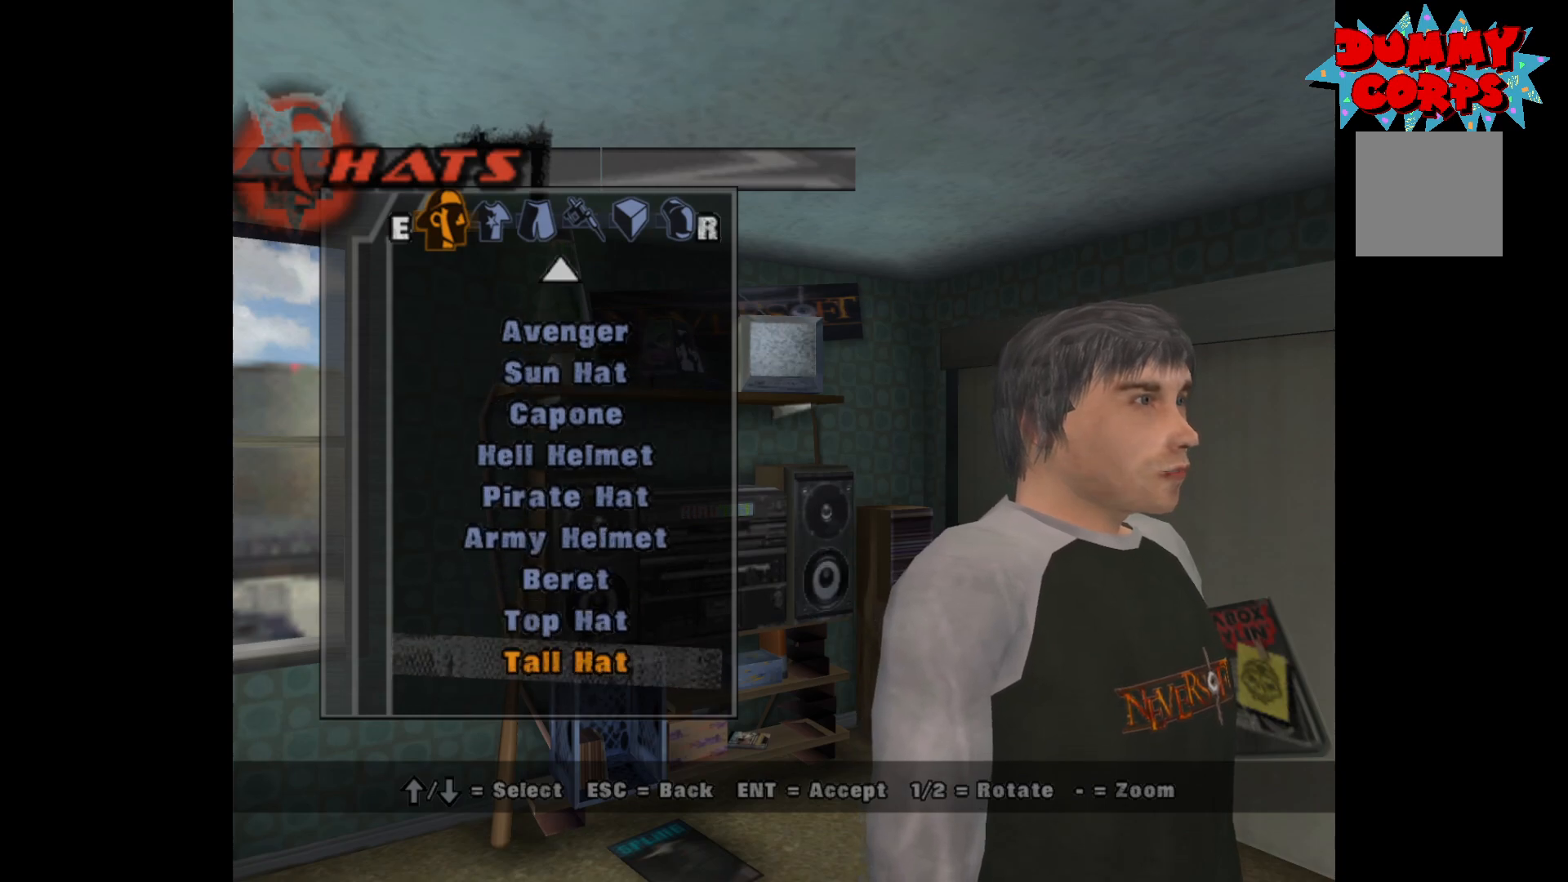
{"buttons": [], "left_stick": "center", "right_stick": "center", "events": [[167, "DPAD_UP", "down"], [267, "DPAD_UP", "up"], [317, "A", "down"], [417, "A", "up"]]}
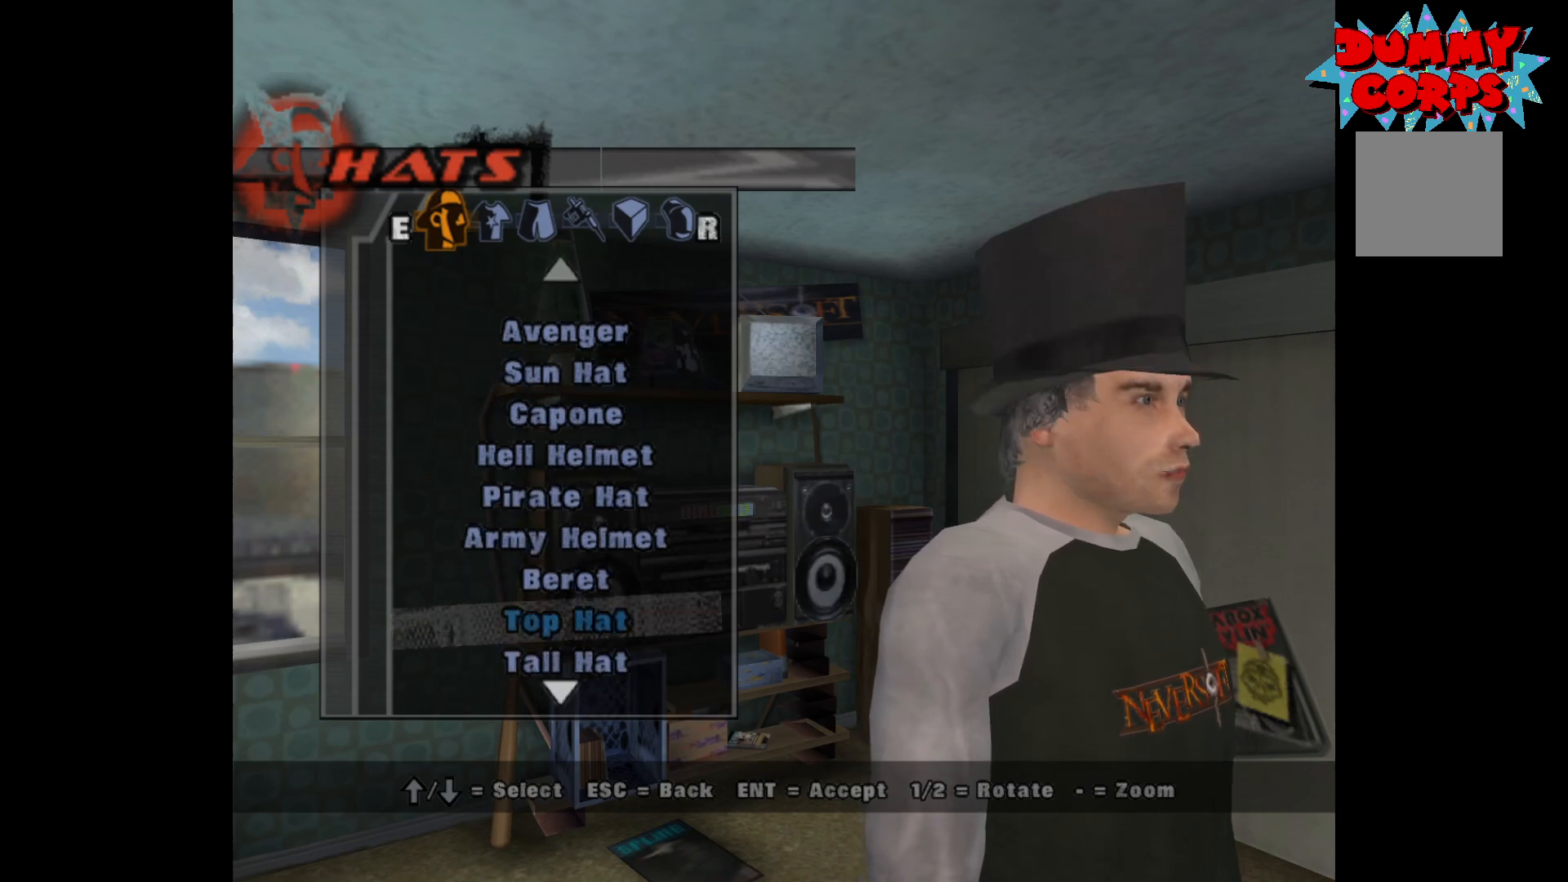
{"buttons": ["L2"], "left_stick": "center", "right_stick": "center", "events": [[250, "L2", "down"]]}
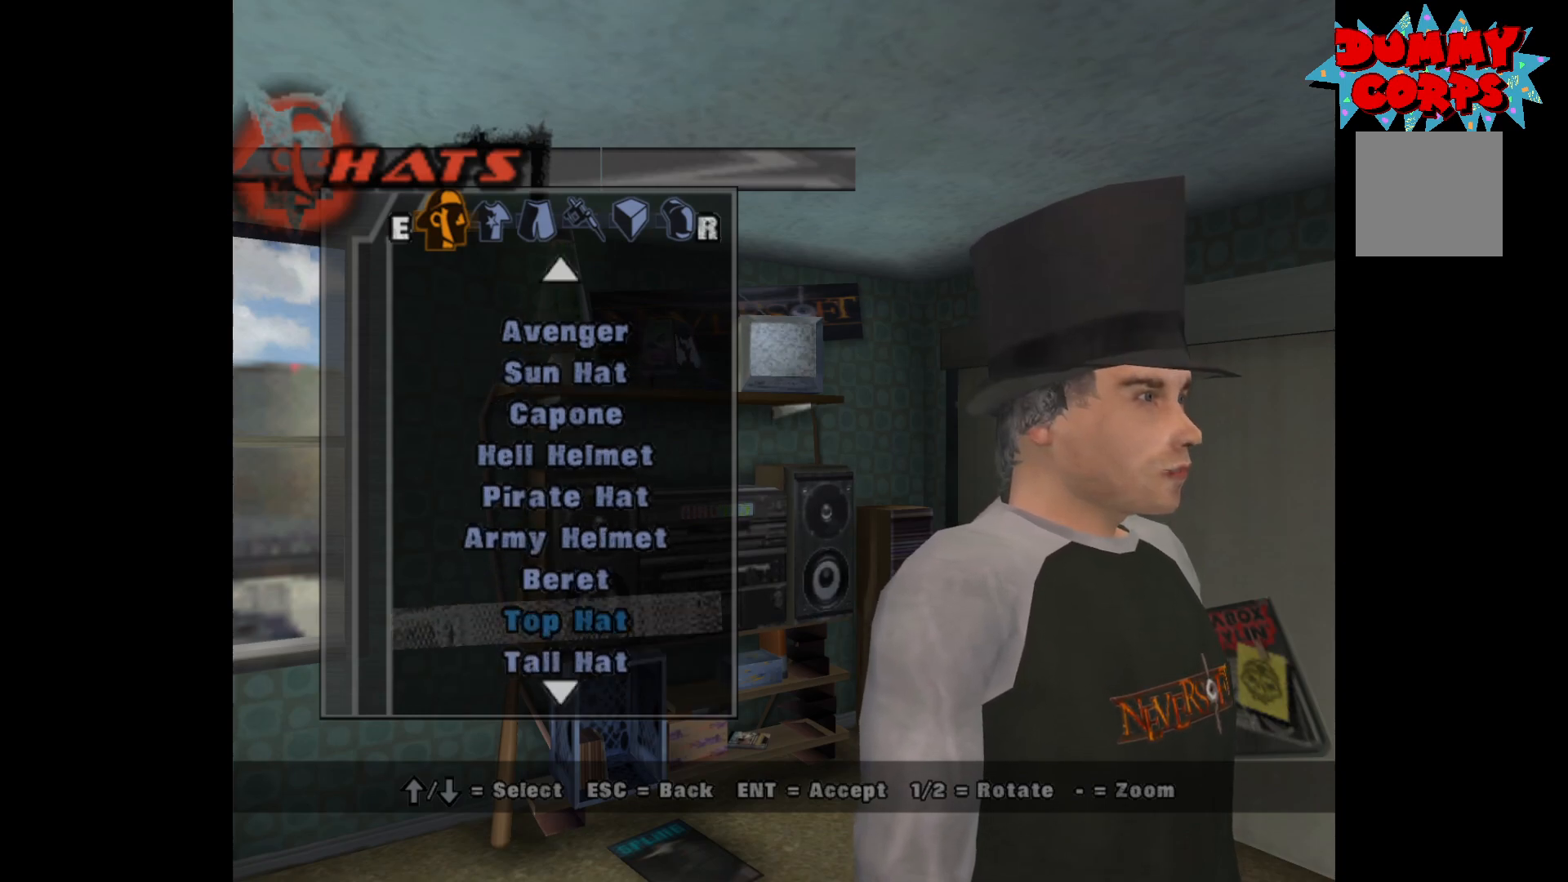
{"buttons": [], "left_stick": "center", "right_stick": "center", "events": [[150, "L2", "up"]]}
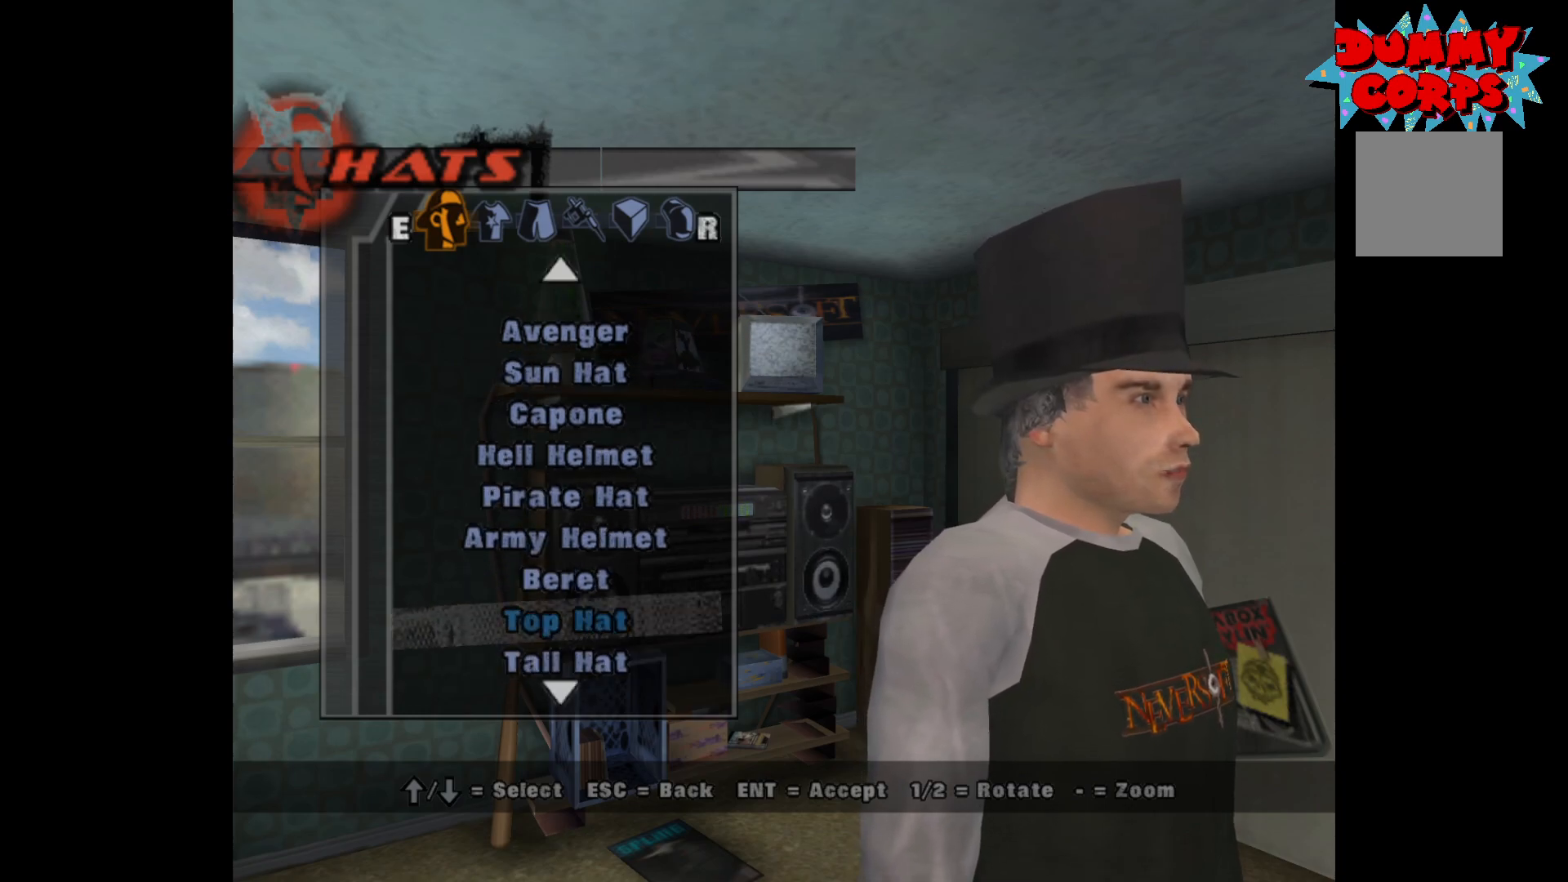
{"buttons": ["R3"], "left_stick": "center", "right_stick": "center", "events": [[83, "L3", "down"], [383, "L3", "up"], [467, "R3", "down"]]}
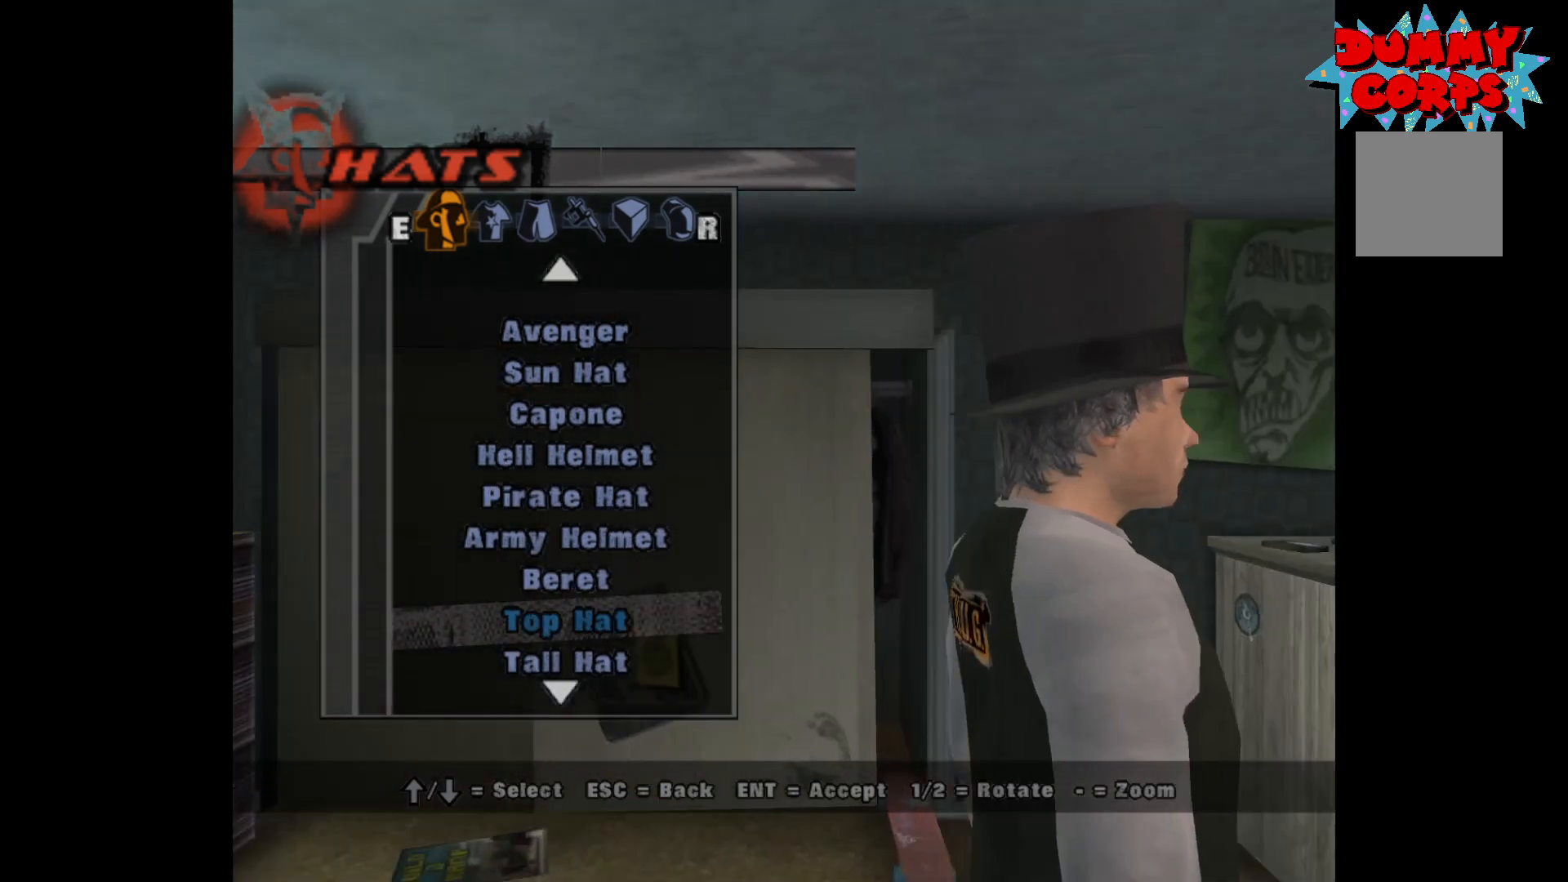
{"buttons": ["R3"], "left_stick": "center", "right_stick": "center", "events": []}
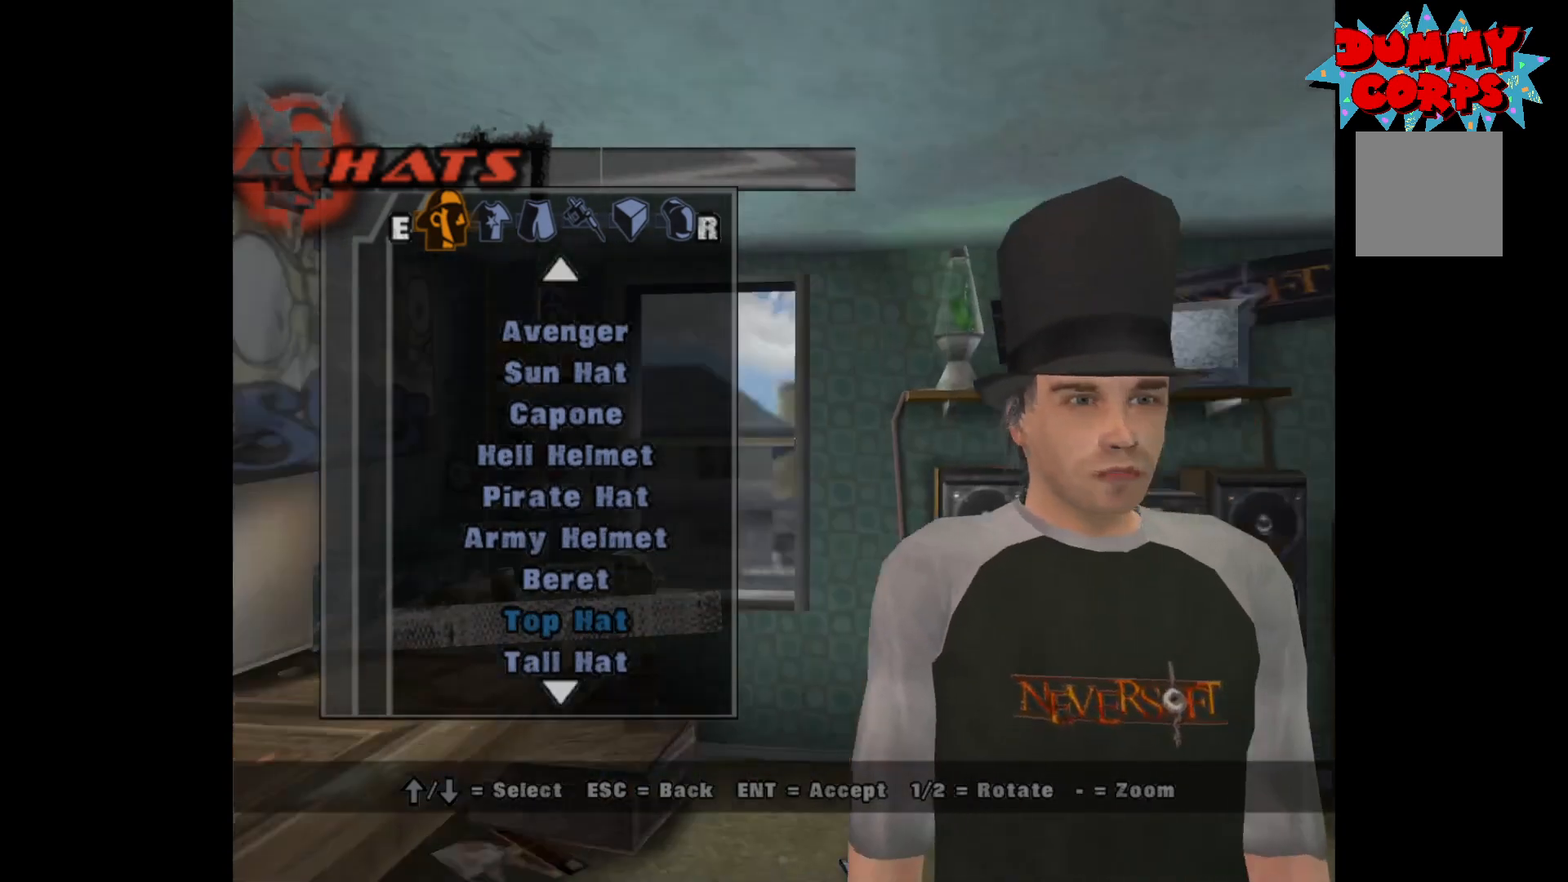
{"buttons": ["B"], "left_stick": "center", "right_stick": "center", "events": [[17, "R3", "up"], [500, "B", "down"]]}
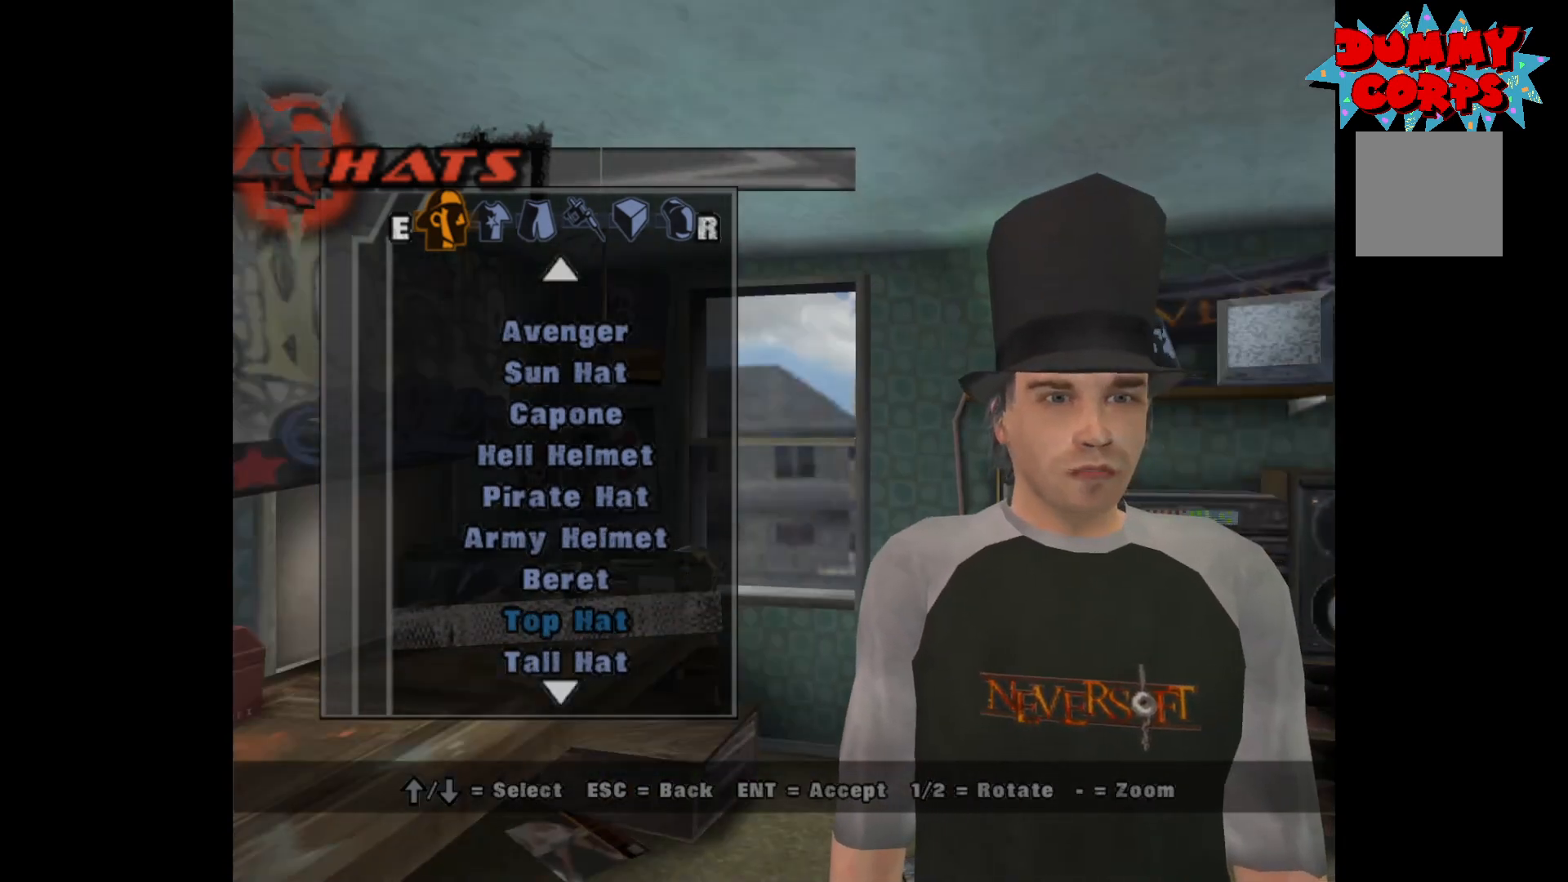
{"buttons": [], "left_stick": "center", "right_stick": "center", "events": [[100, "B", "up"]]}
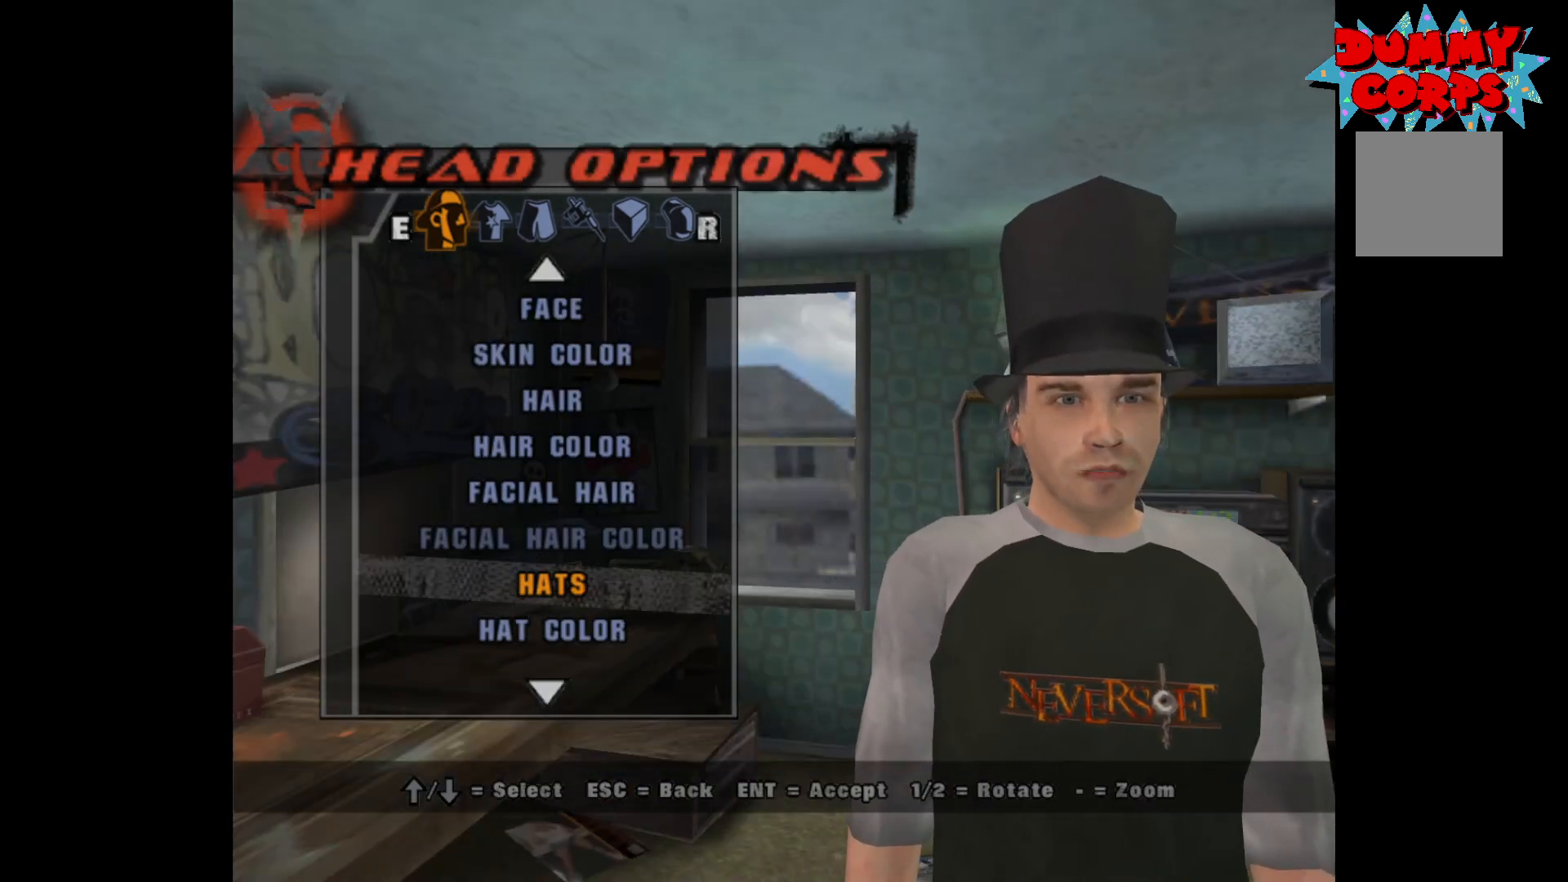
{"buttons": [], "left_stick": "center", "right_stick": "center", "events": []}
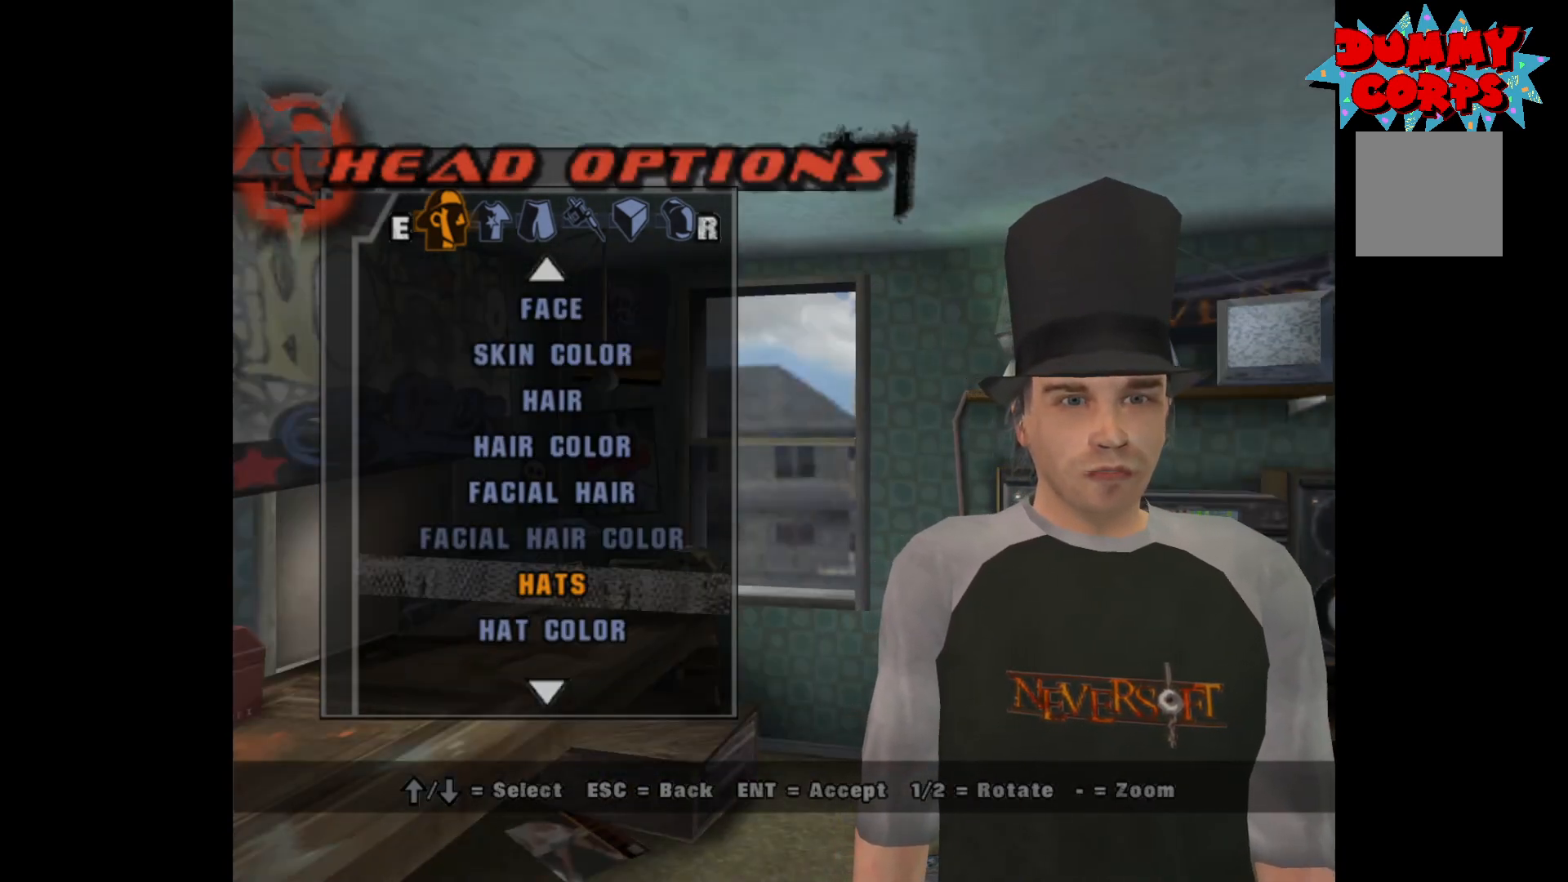
{"buttons": ["DPAD_DOWN"], "left_stick": "center", "right_stick": "center", "events": [[33, "DPAD_DOWN", "down"], [150, "DPAD_DOWN", "up"], [233, "DPAD_DOWN", "down"], [367, "DPAD_DOWN", "up"], [467, "DPAD_DOWN", "down"]]}
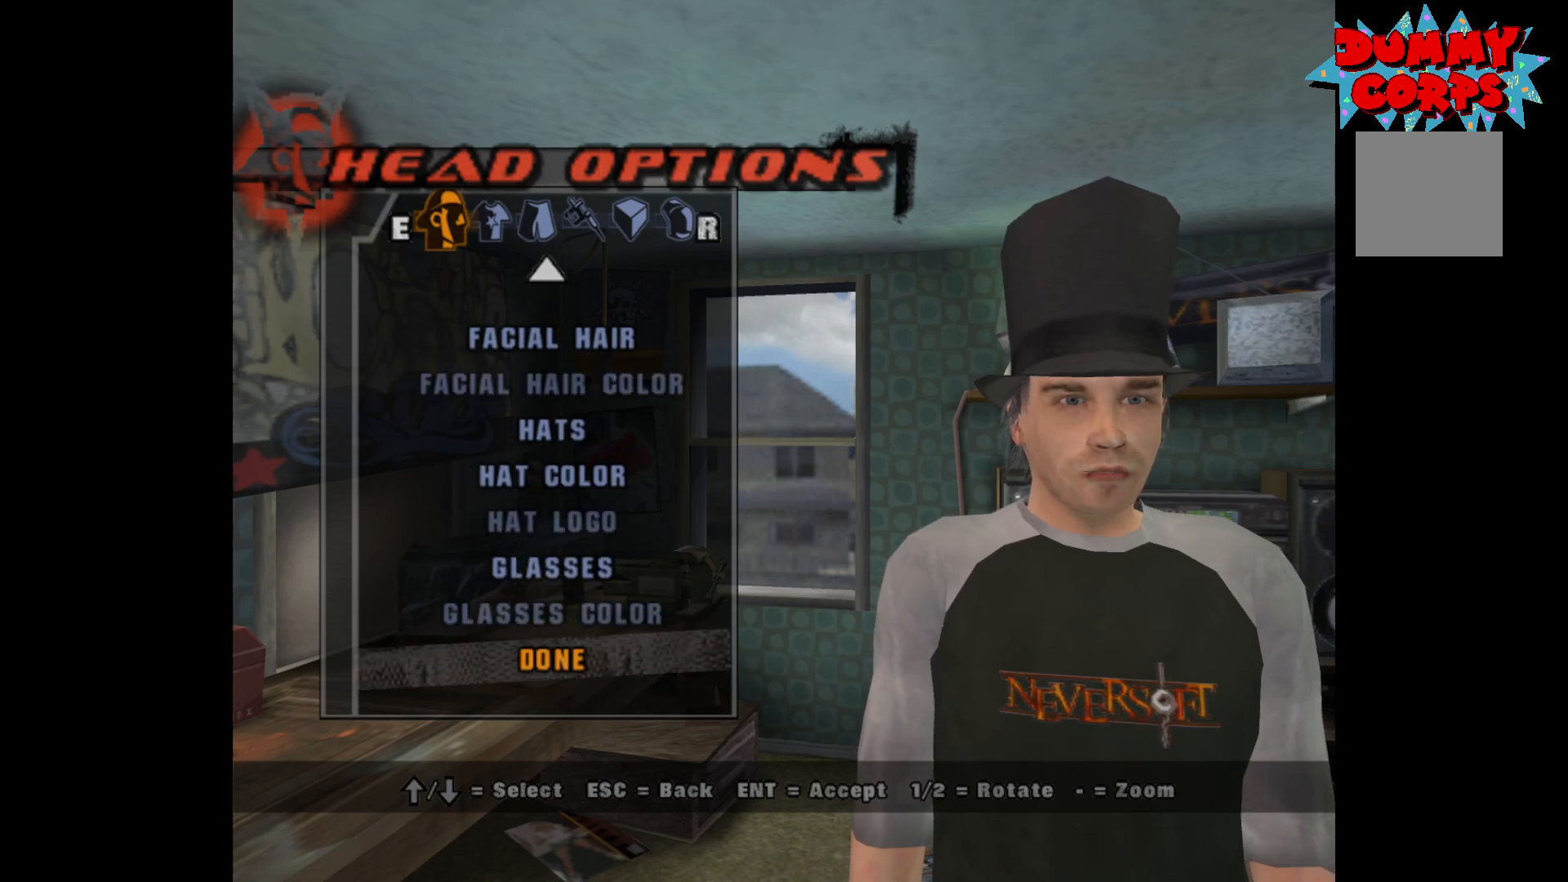
{"buttons": ["DPAD_UP"], "left_stick": "center", "right_stick": "center", "events": [[50, "DPAD_DOWN", "up"], [317, "DPAD_UP", "down"], [383, "DPAD_UP", "up"], [467, "DPAD_UP", "down"]]}
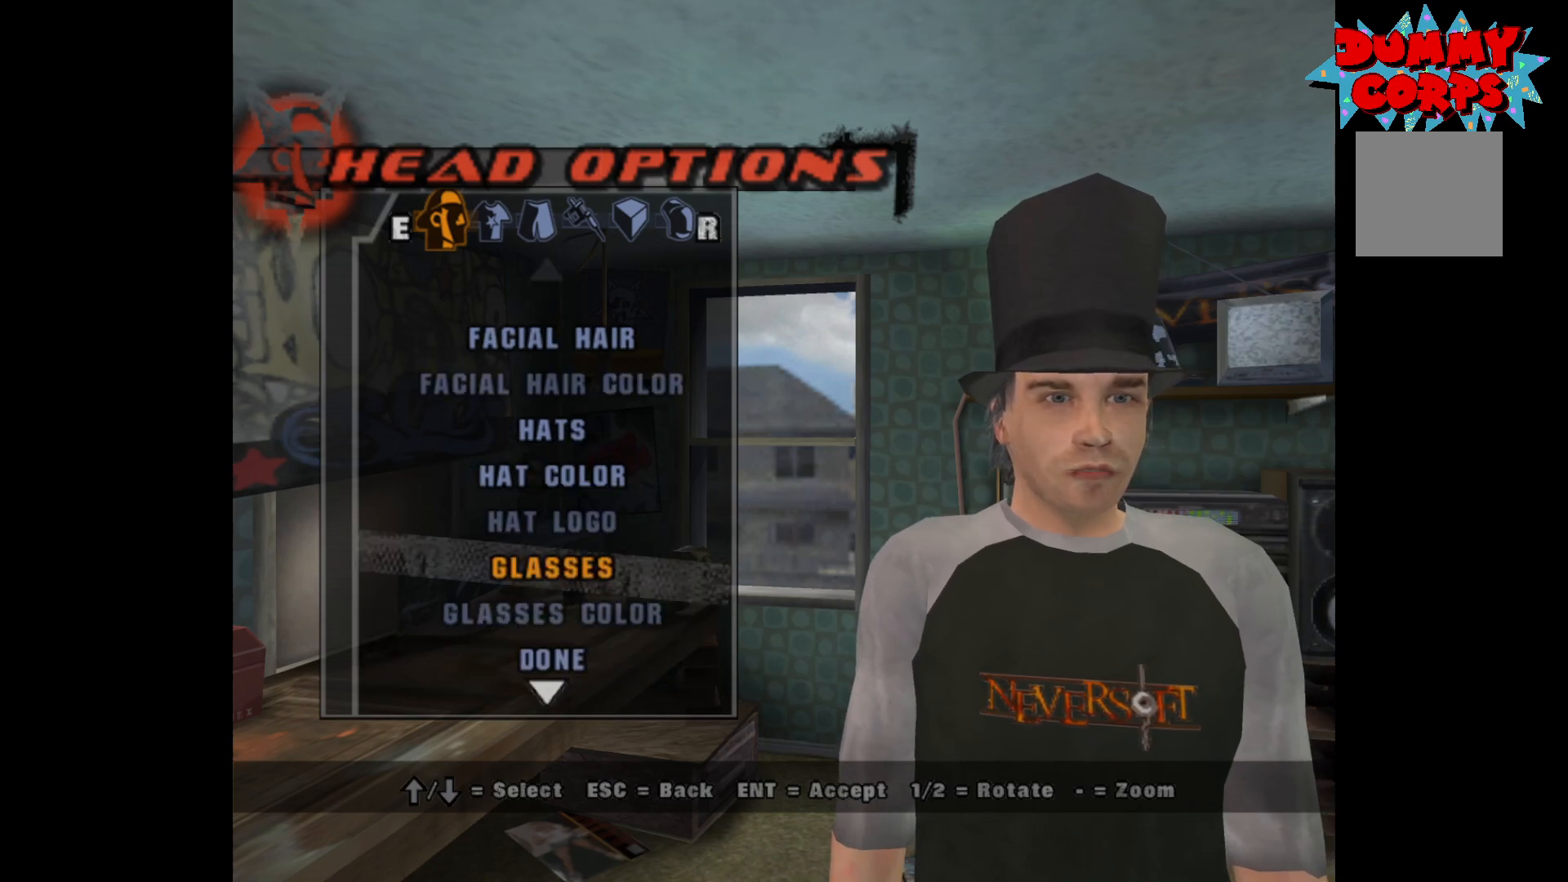
{"buttons": ["DPAD_UP"], "left_stick": "center", "right_stick": "center", "events": [[67, "DPAD_UP", "up"], [133, "DPAD_UP", "down"], [217, "DPAD_UP", "up"], [300, "DPAD_UP", "down"], [383, "DPAD_UP", "up"], [467, "DPAD_UP", "down"]]}
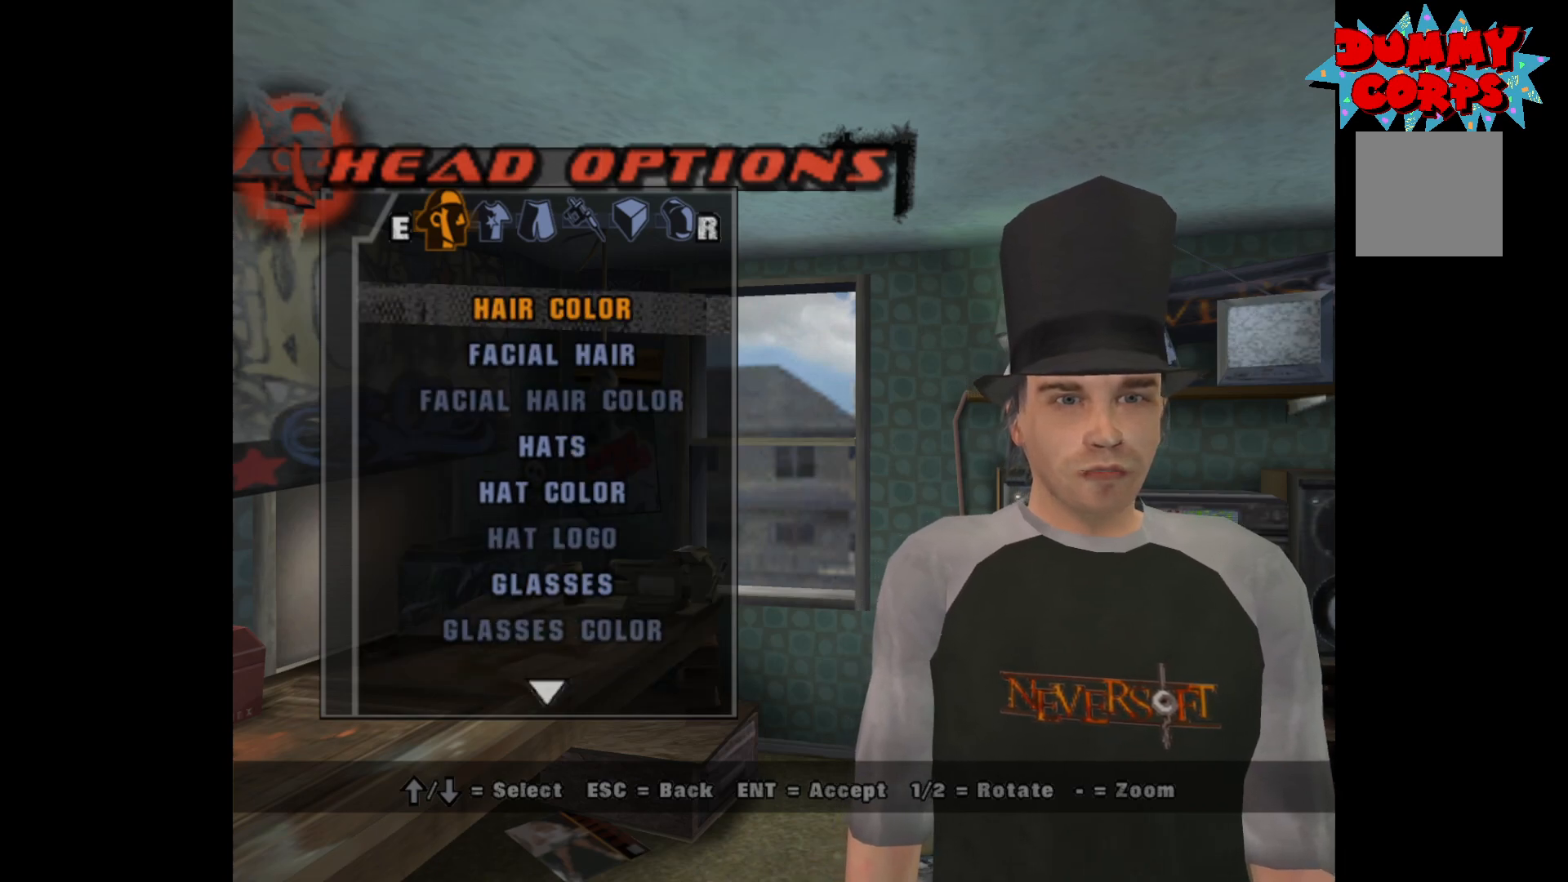
{"buttons": [], "left_stick": "center", "right_stick": "center", "events": [[67, "DPAD_UP", "up"], [150, "DPAD_UP", "down"], [267, "DPAD_UP", "up"]]}
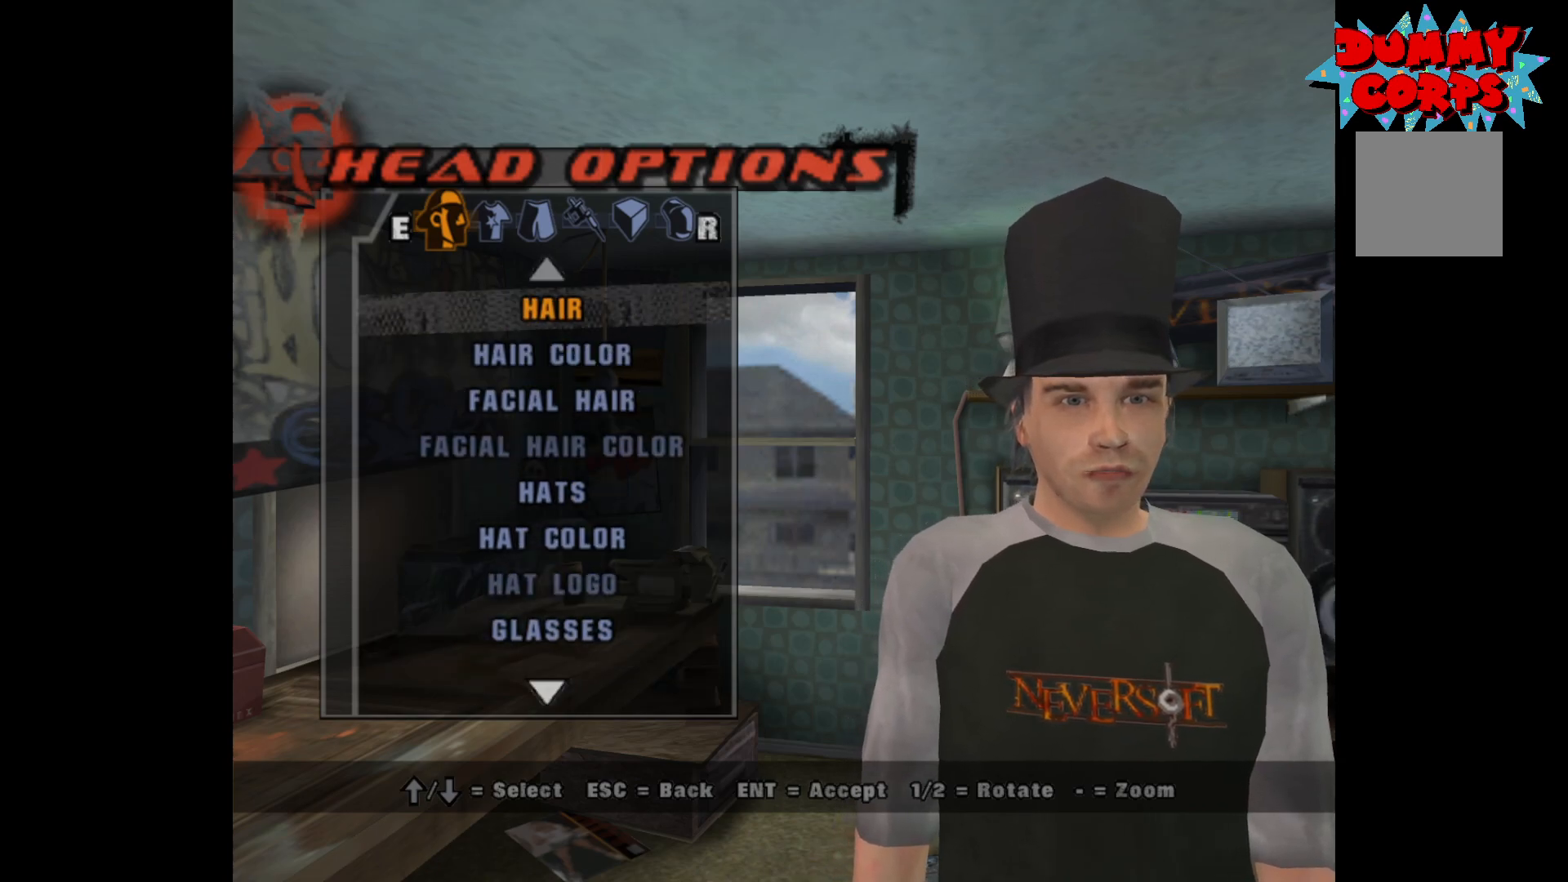
{"buttons": ["A"], "left_stick": "center", "right_stick": "center", "events": [[150, "DPAD_DOWN", "down"], [283, "DPAD_DOWN", "up"], [450, "A", "down"]]}
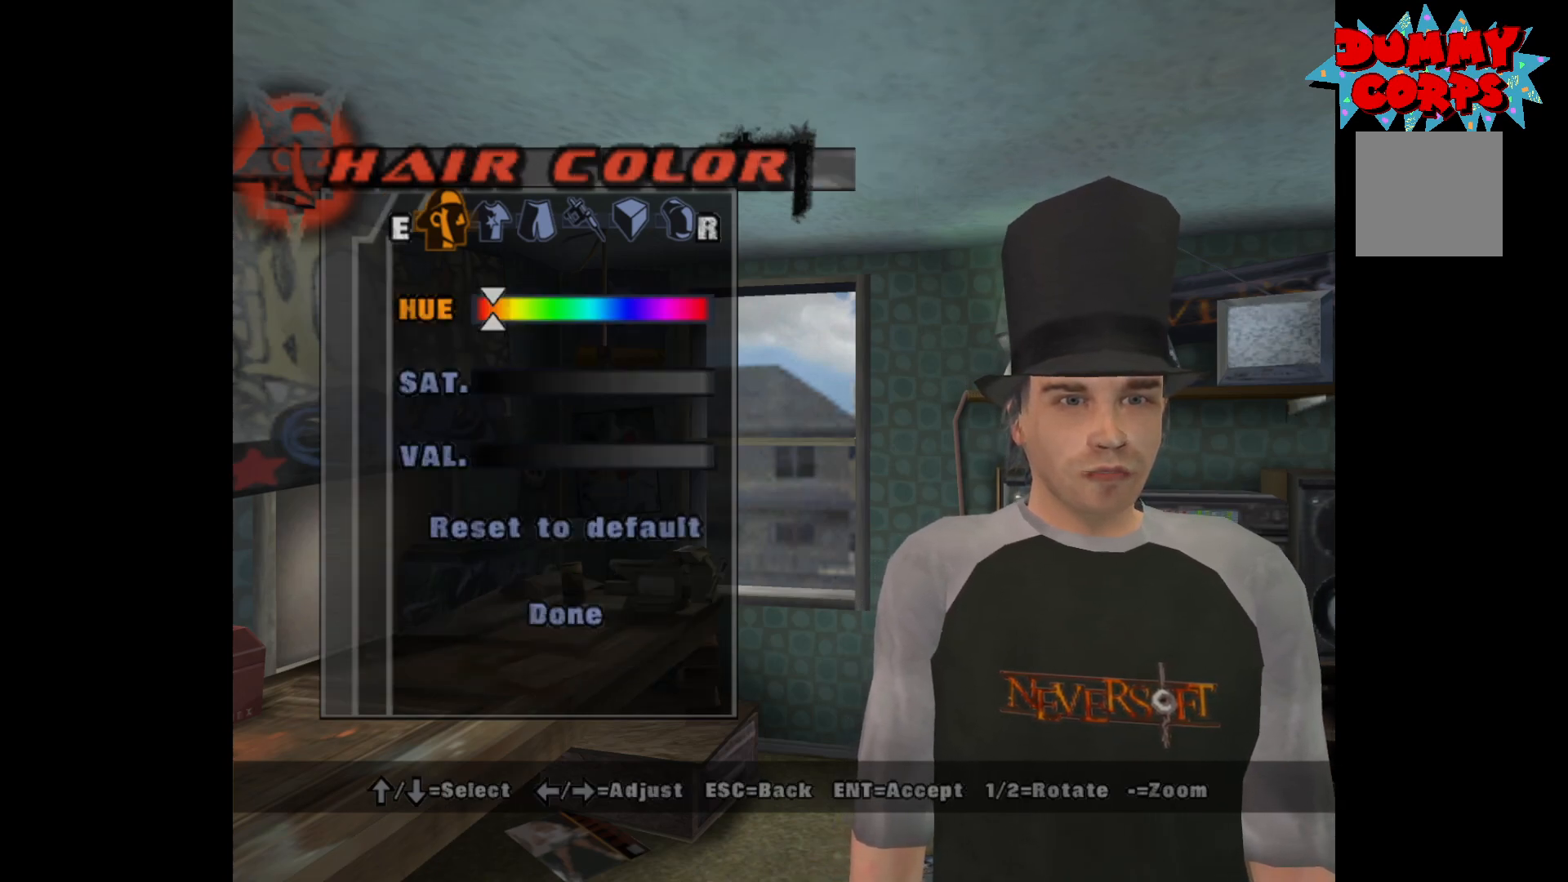
{"buttons": [], "left_stick": "center", "right_stick": "center", "events": [[33, "A", "up"], [83, "L2", "down"], [350, "L2", "up"]]}
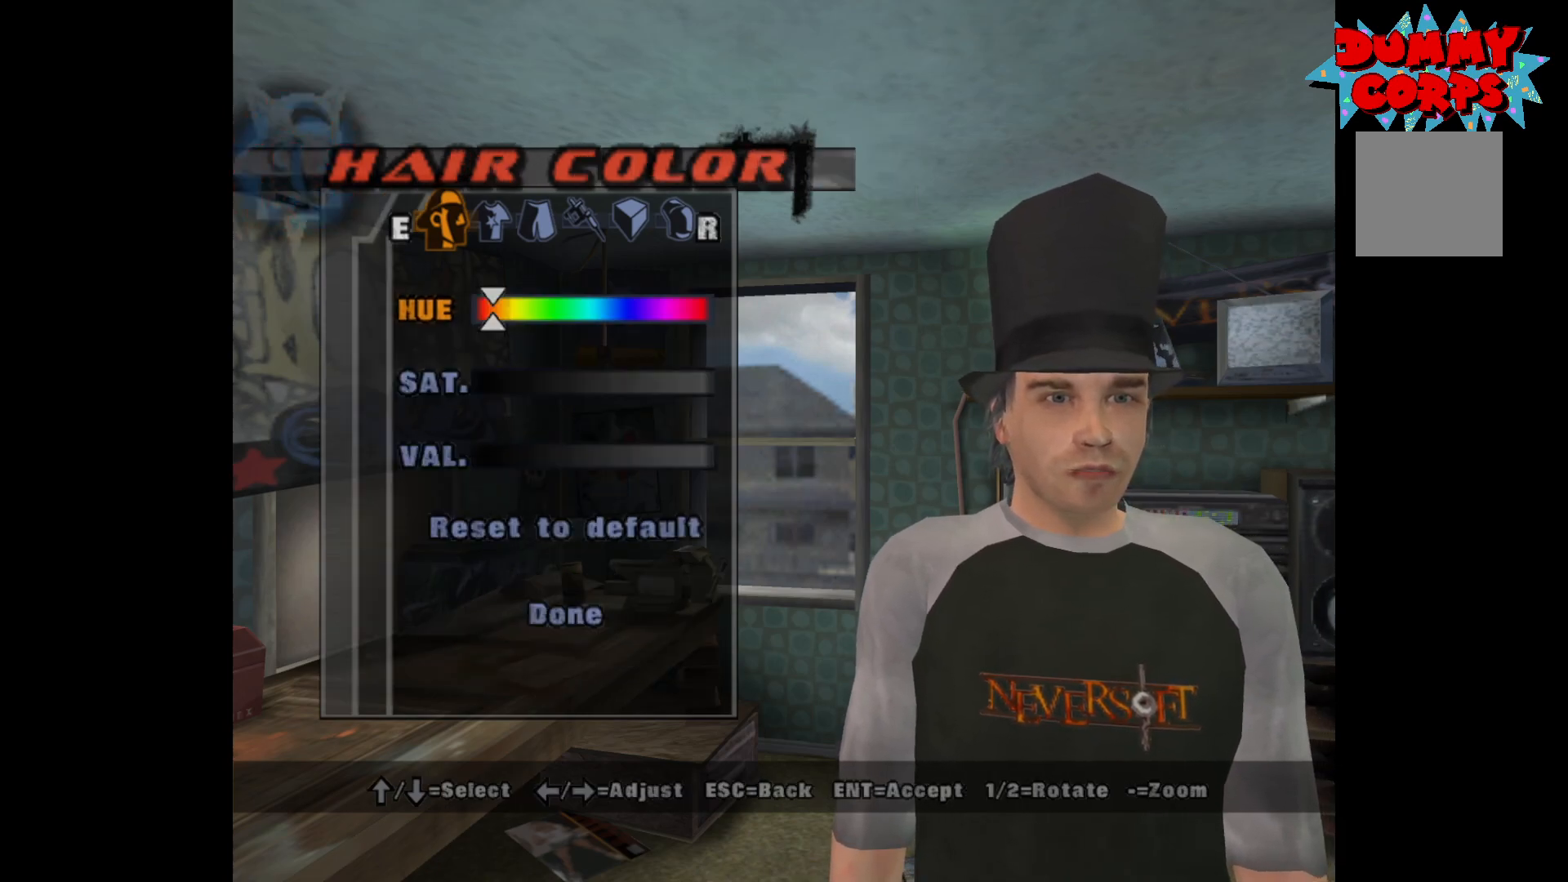
{"buttons": ["L3"], "left_stick": "up-left", "right_stick": "center", "events": [[233, "L3", "down"], [317, "left_stick", "up-left"]]}
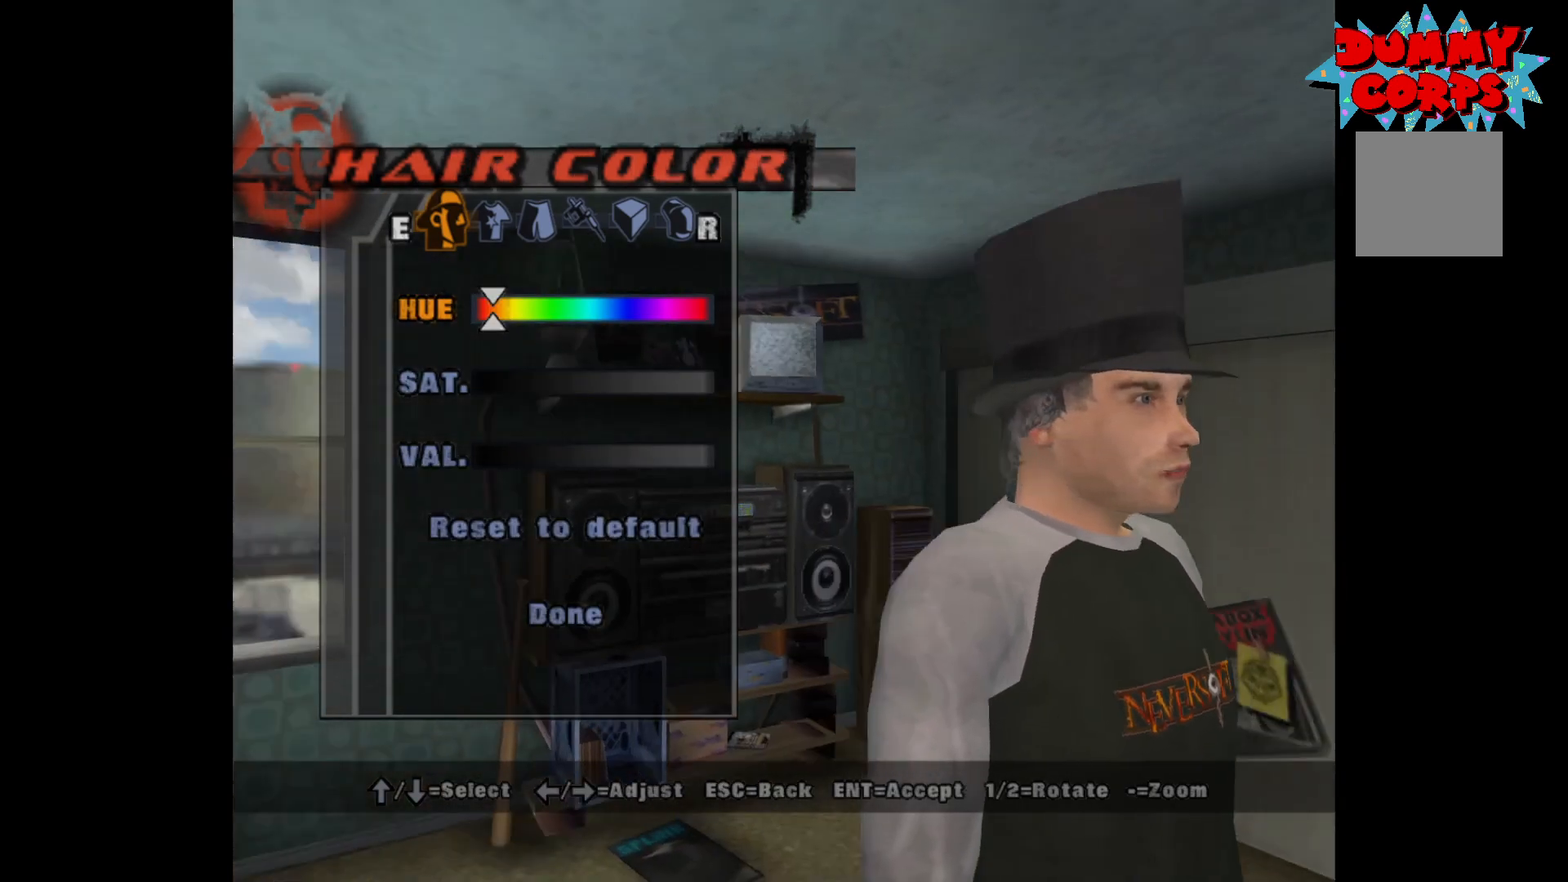
{"buttons": [], "left_stick": "center", "right_stick": "center", "events": [[233, "L3", "up"], [233, "left_stick", "up"], [350, "left_stick", "center"]]}
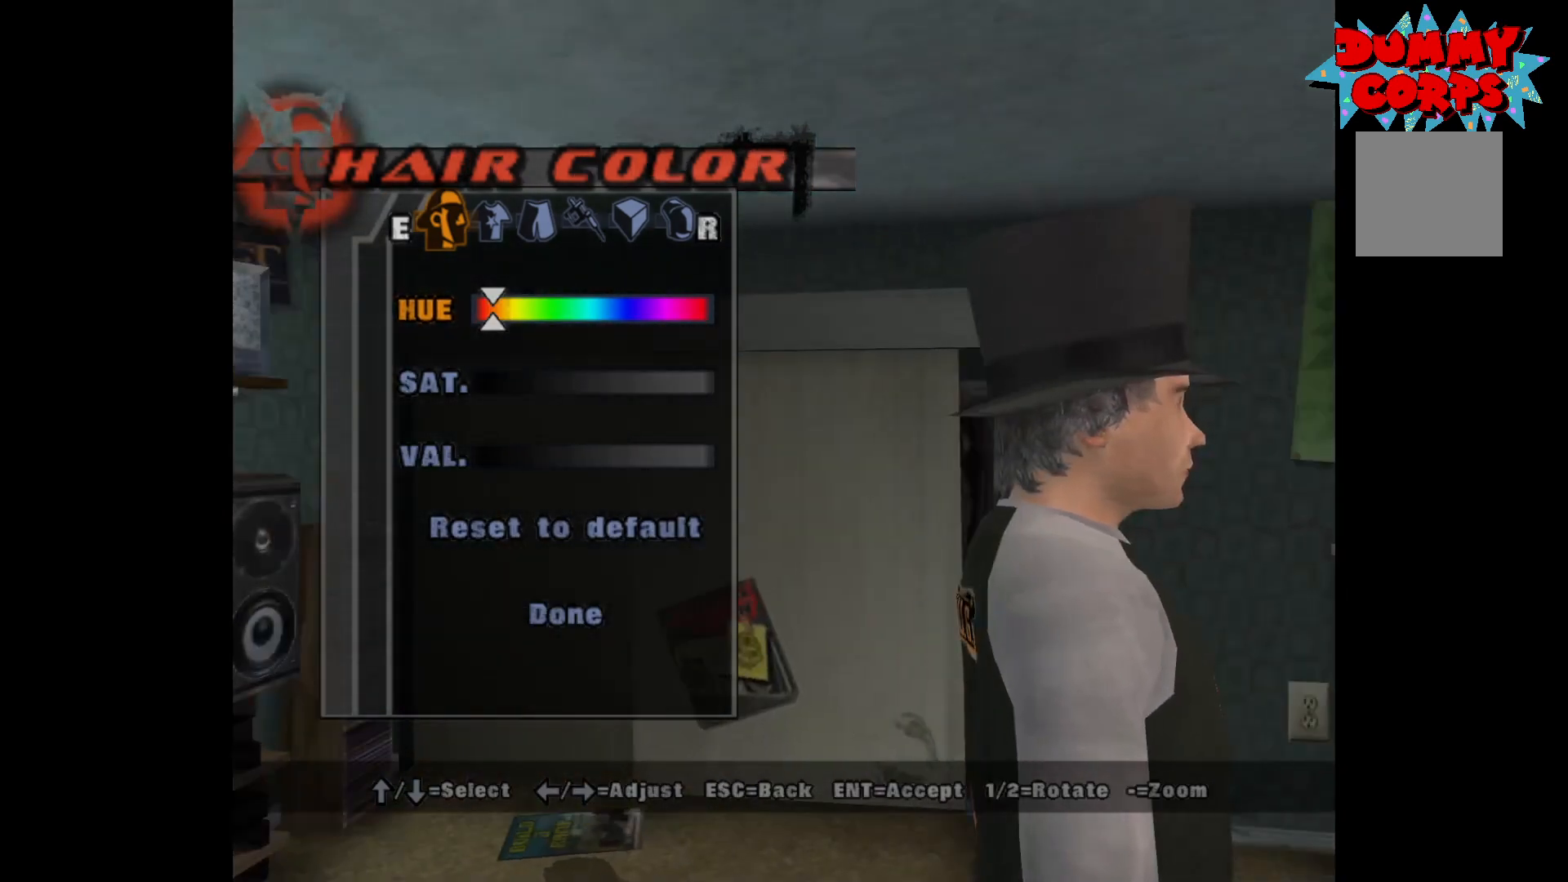
{"buttons": [], "left_stick": "center", "right_stick": "center", "events": []}
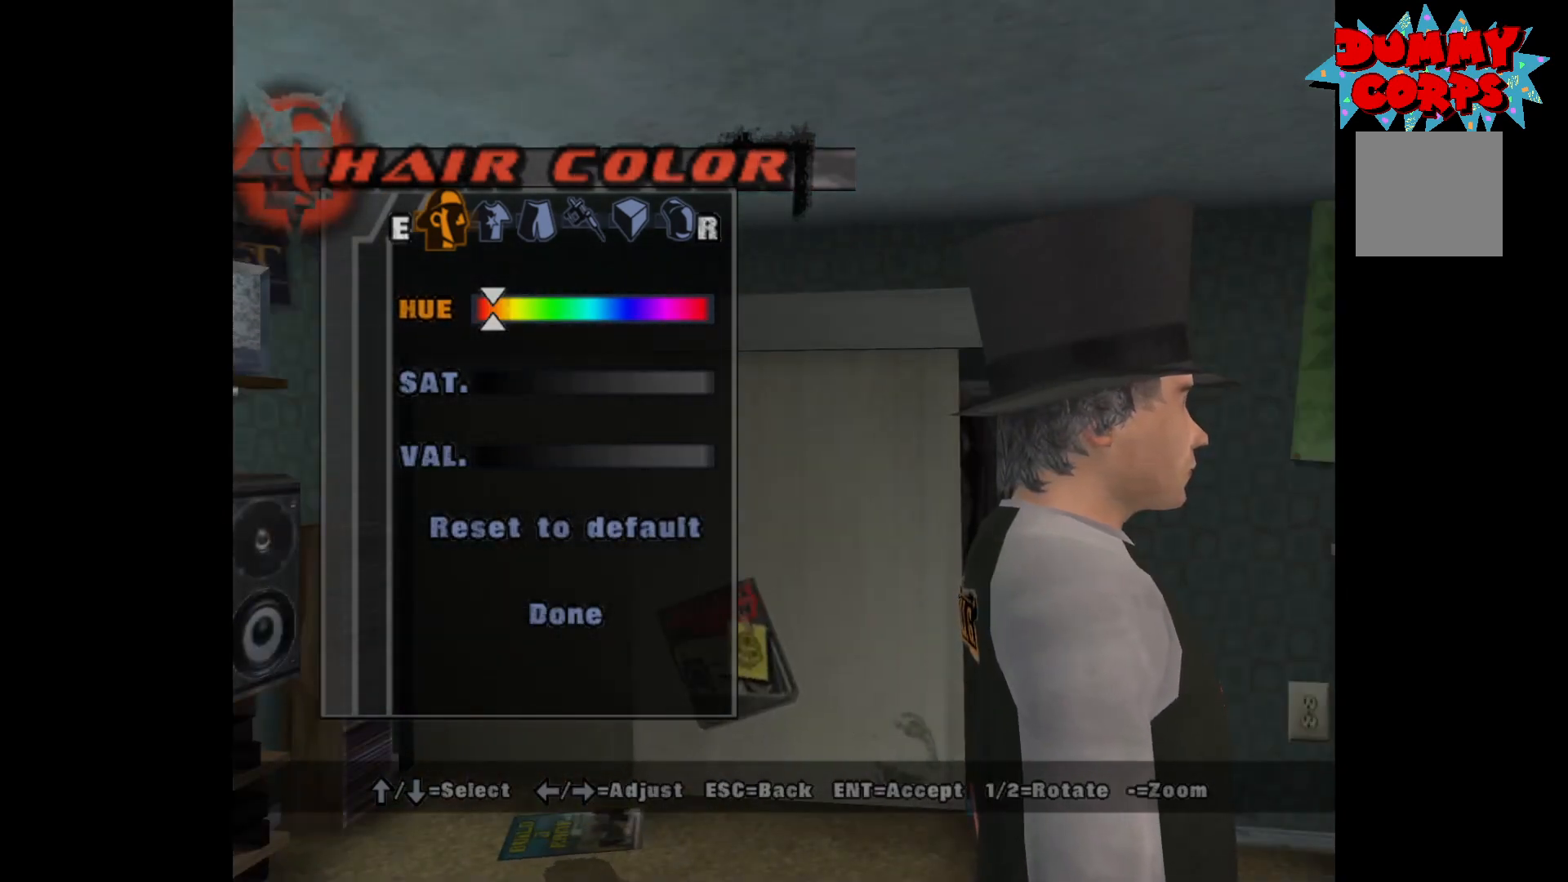
{"buttons": [], "left_stick": "center", "right_stick": "center", "events": [[367, "DPAD_DOWN", "down"], [467, "DPAD_DOWN", "up"]]}
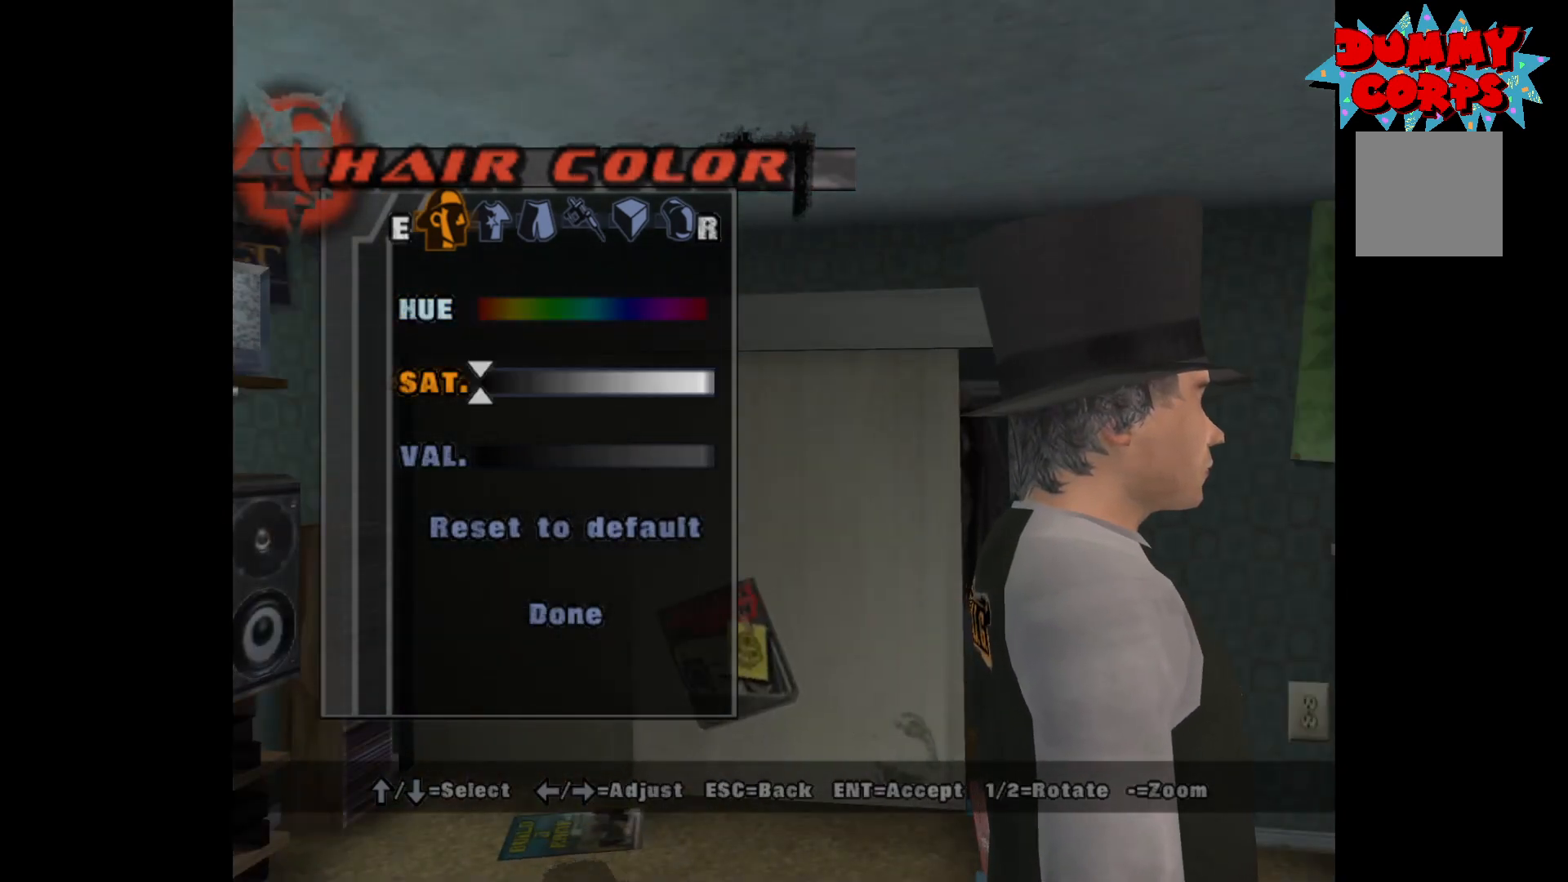
{"buttons": ["DPAD_RIGHT"], "left_stick": "center", "right_stick": "center", "events": [[167, "DPAD_RIGHT", "down"]]}
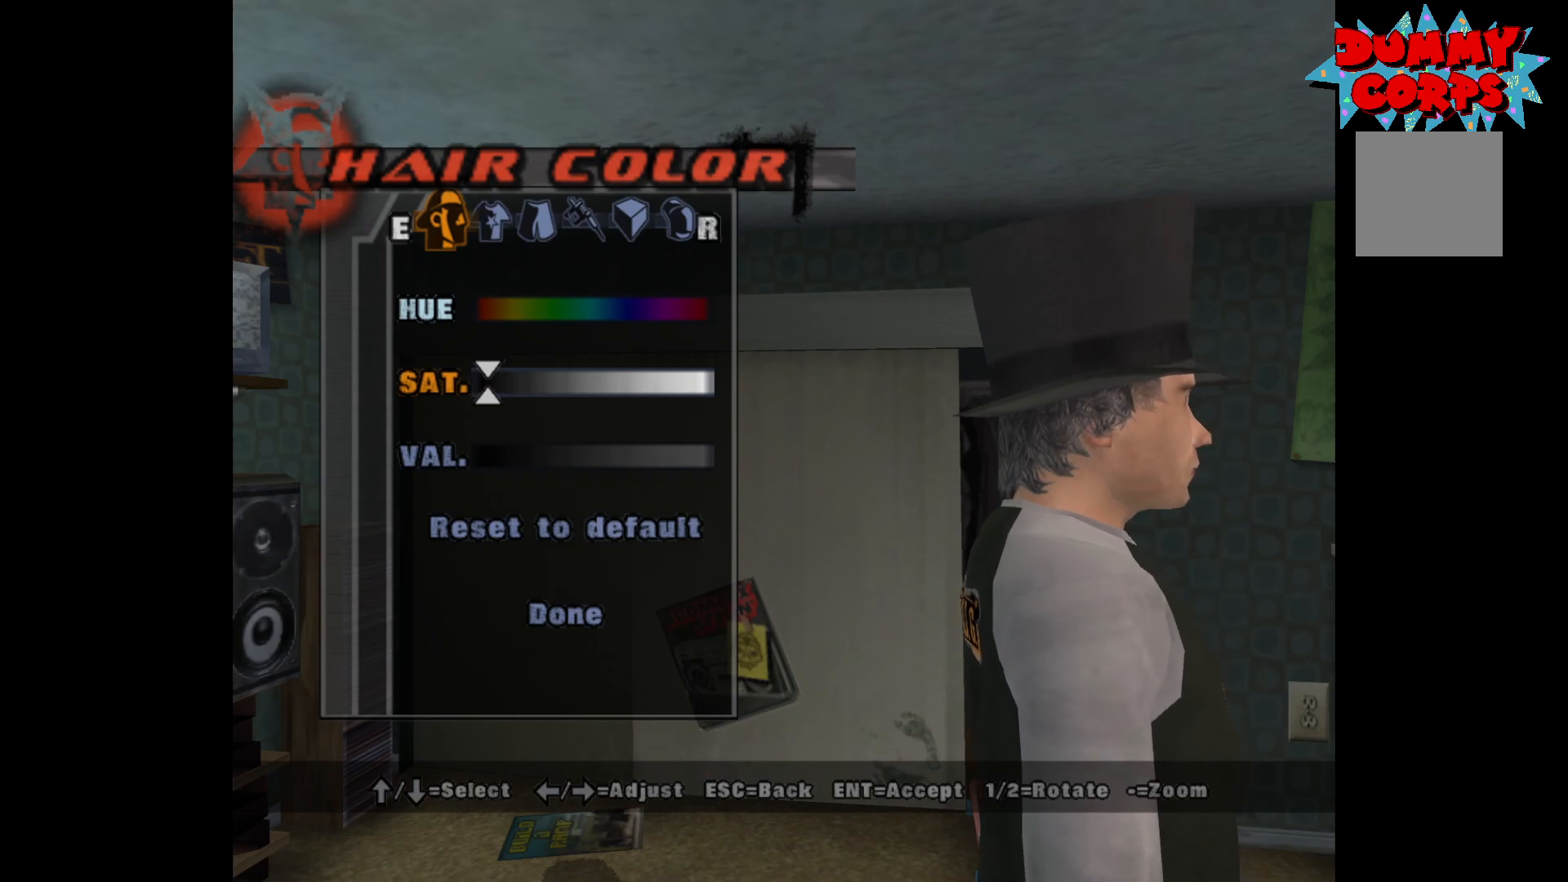
{"buttons": ["DPAD_RIGHT"], "left_stick": "center", "right_stick": "center", "events": []}
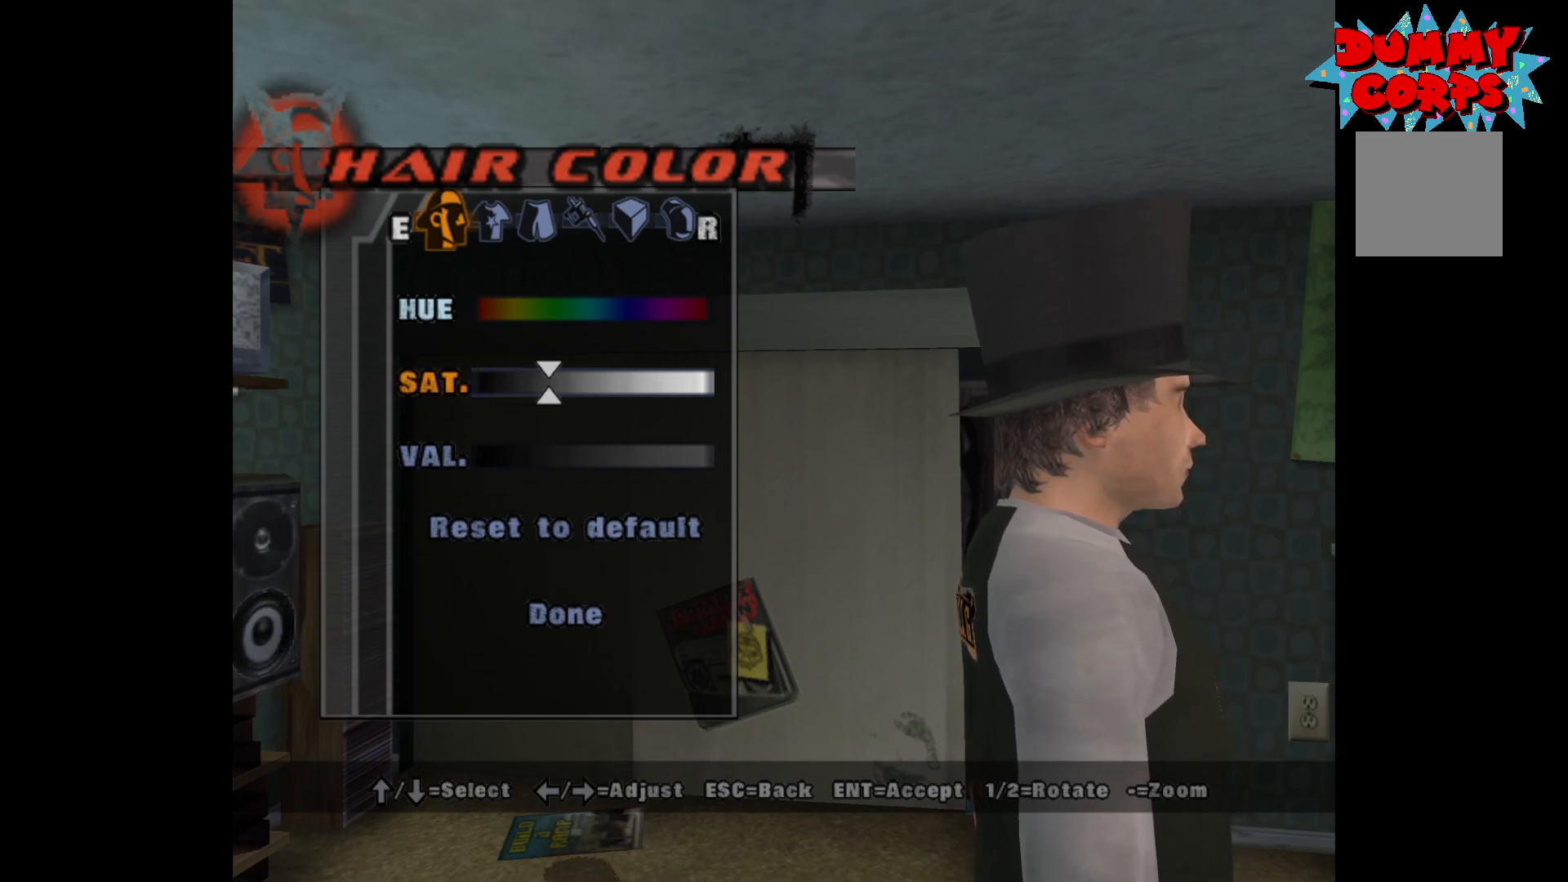
{"buttons": [], "left_stick": "center", "right_stick": "center", "events": [[400, "DPAD_RIGHT", "up"]]}
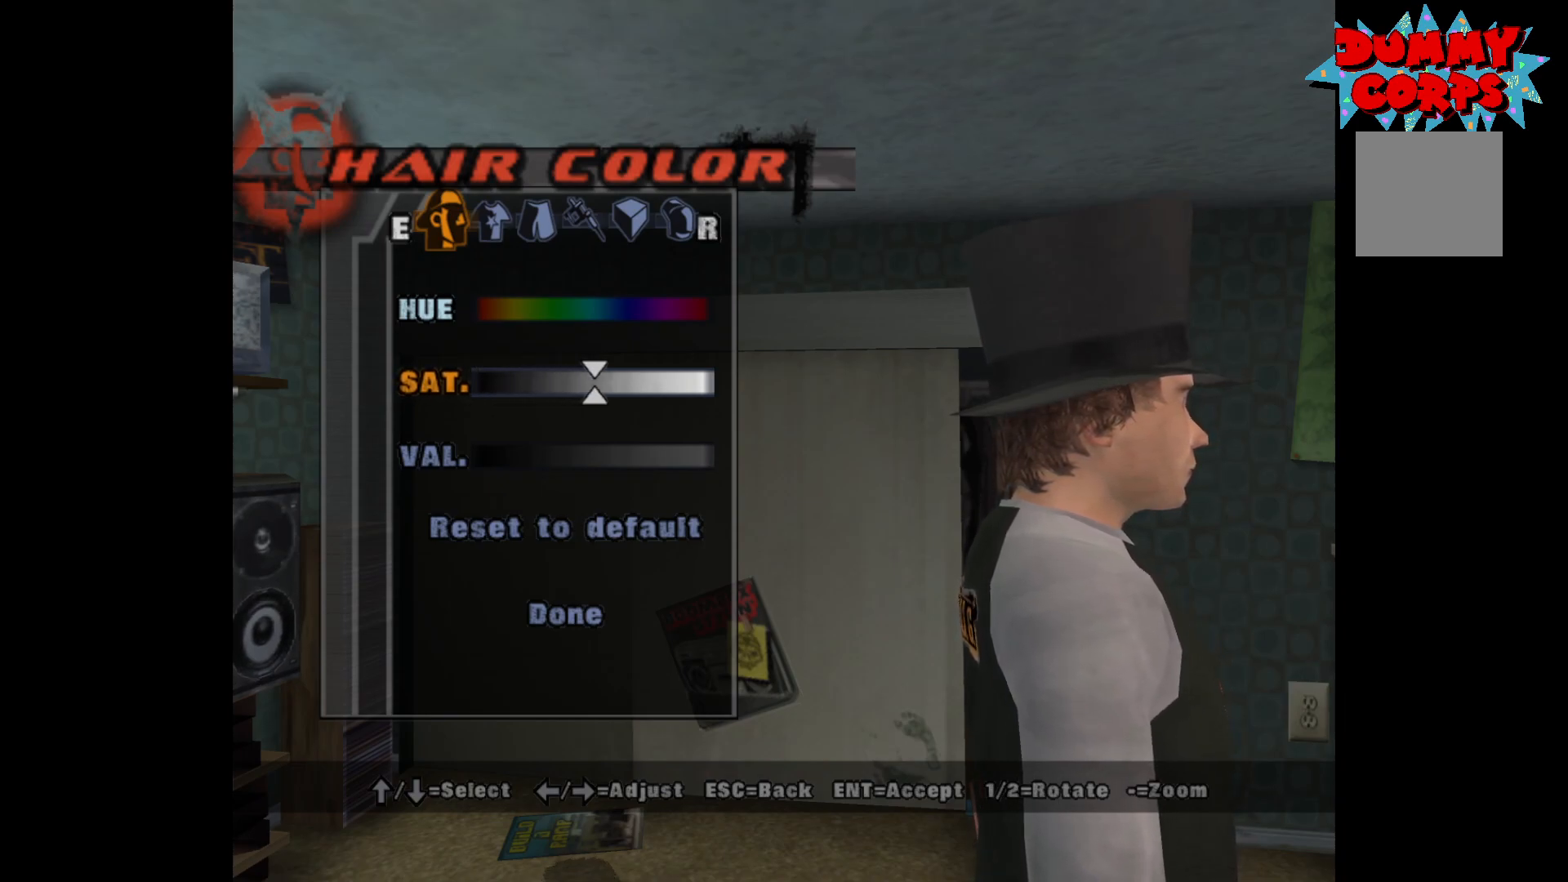
{"buttons": [], "left_stick": "center", "right_stick": "center", "events": []}
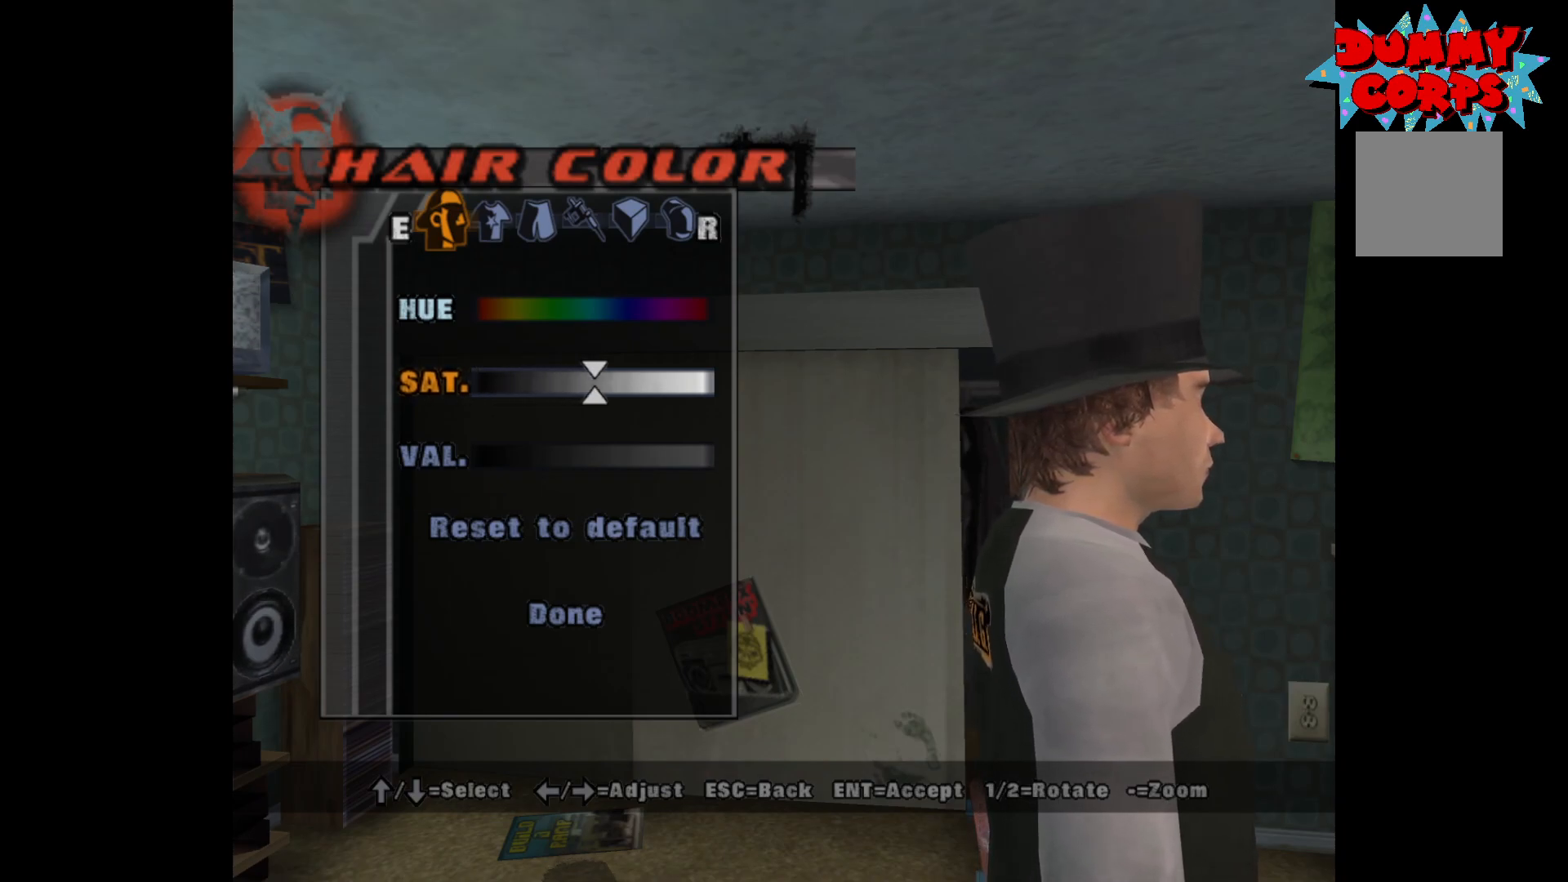
{"buttons": ["DPAD_LEFT"], "left_stick": "center", "right_stick": "center", "events": [[50, "DPAD_DOWN", "down"], [183, "DPAD_DOWN", "up"], [233, "DPAD_LEFT", "down"]]}
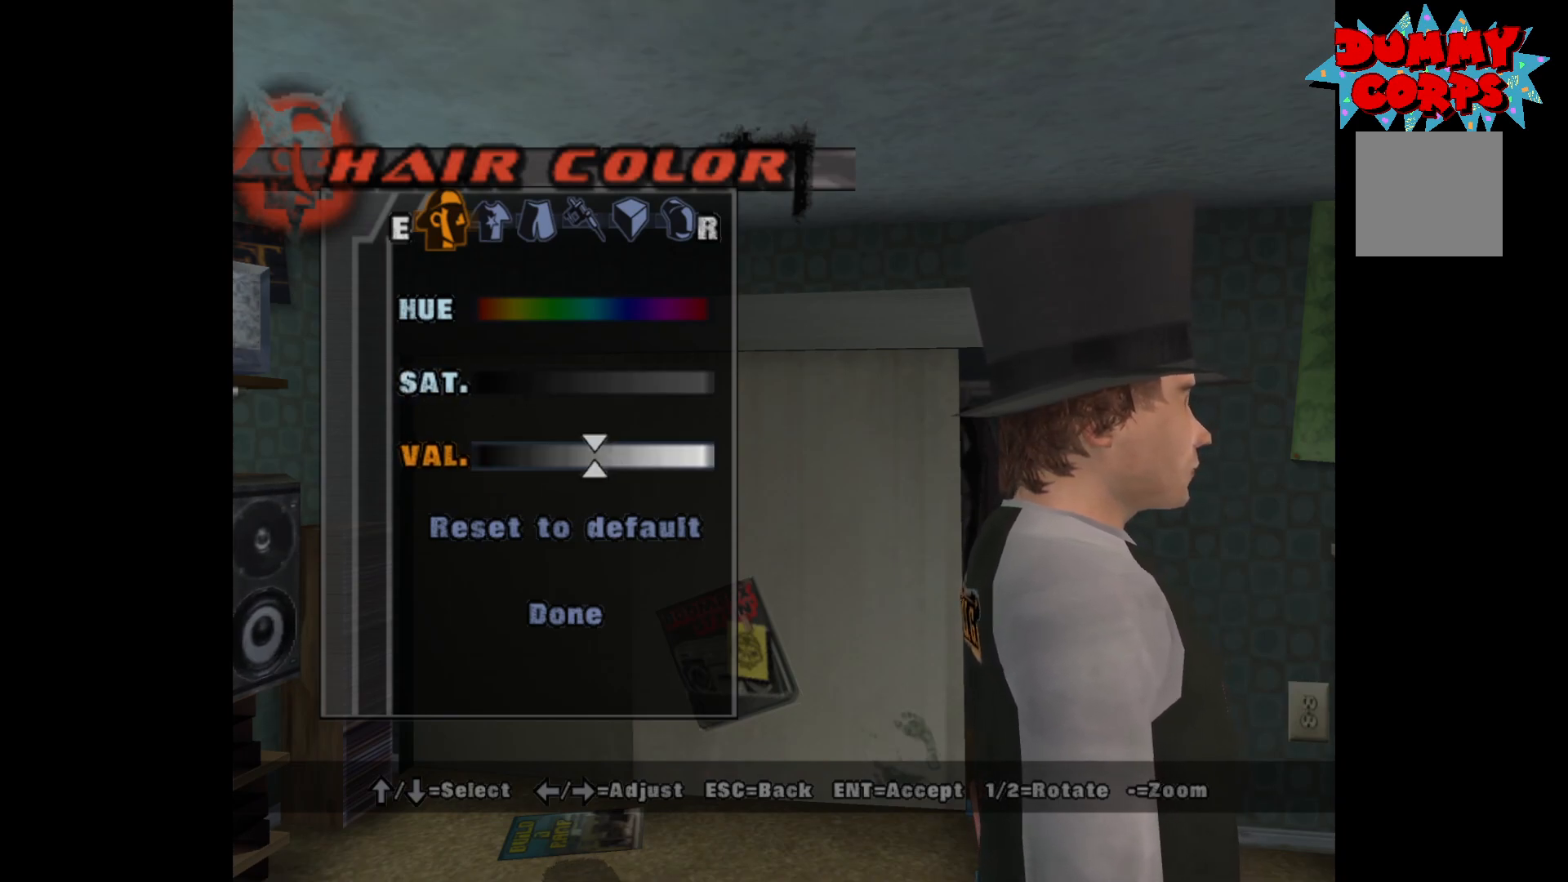
{"buttons": ["DPAD_LEFT"], "left_stick": "center", "right_stick": "center", "events": []}
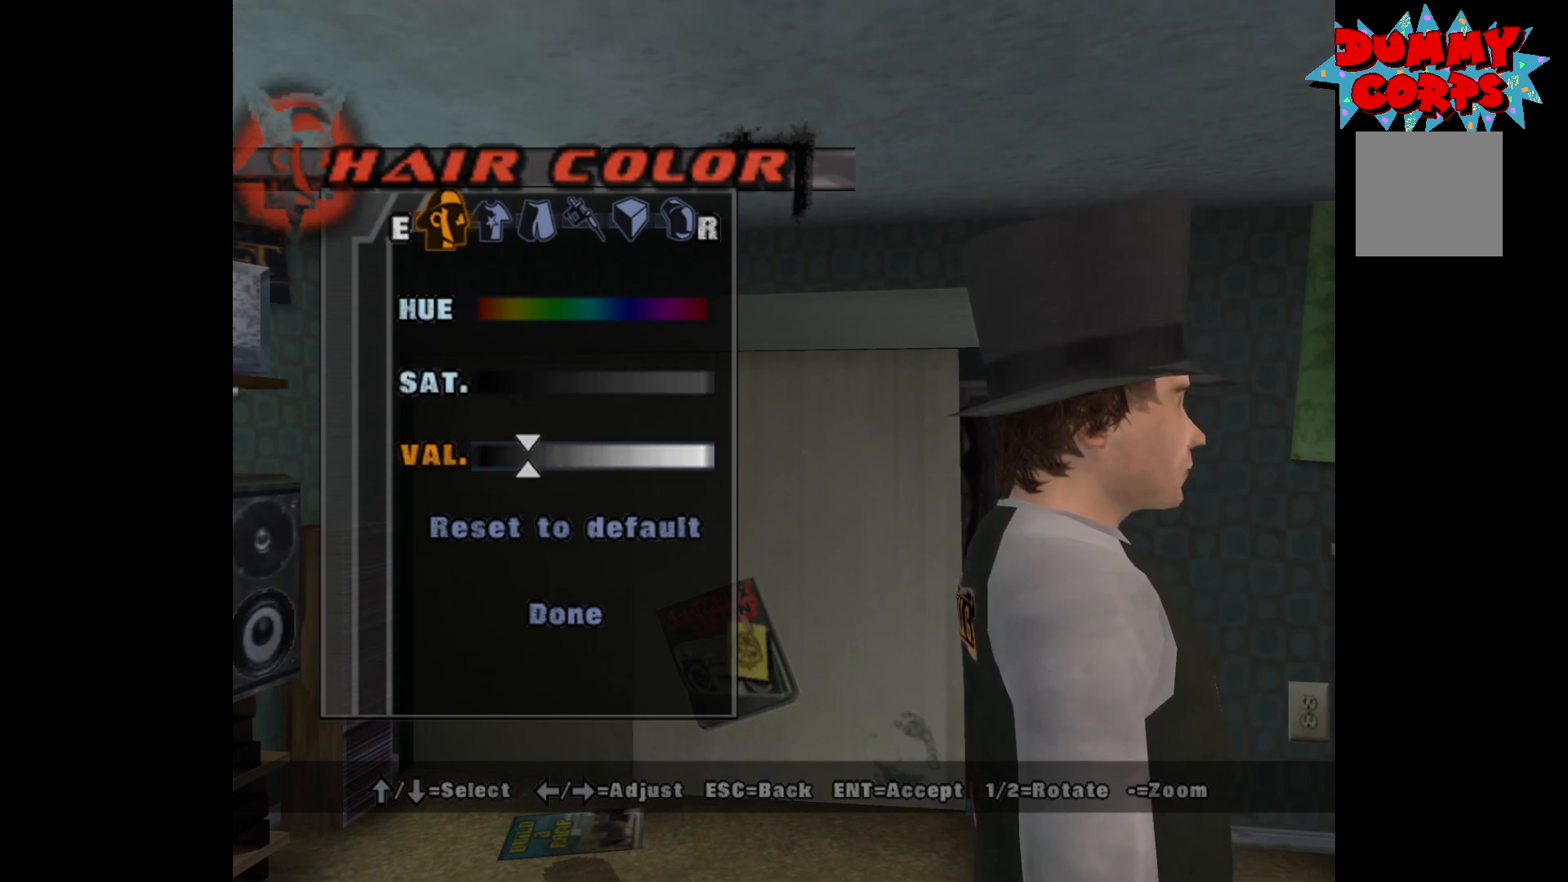
{"buttons": [], "left_stick": "center", "right_stick": "center", "events": [[17, "DPAD_LEFT", "up"]]}